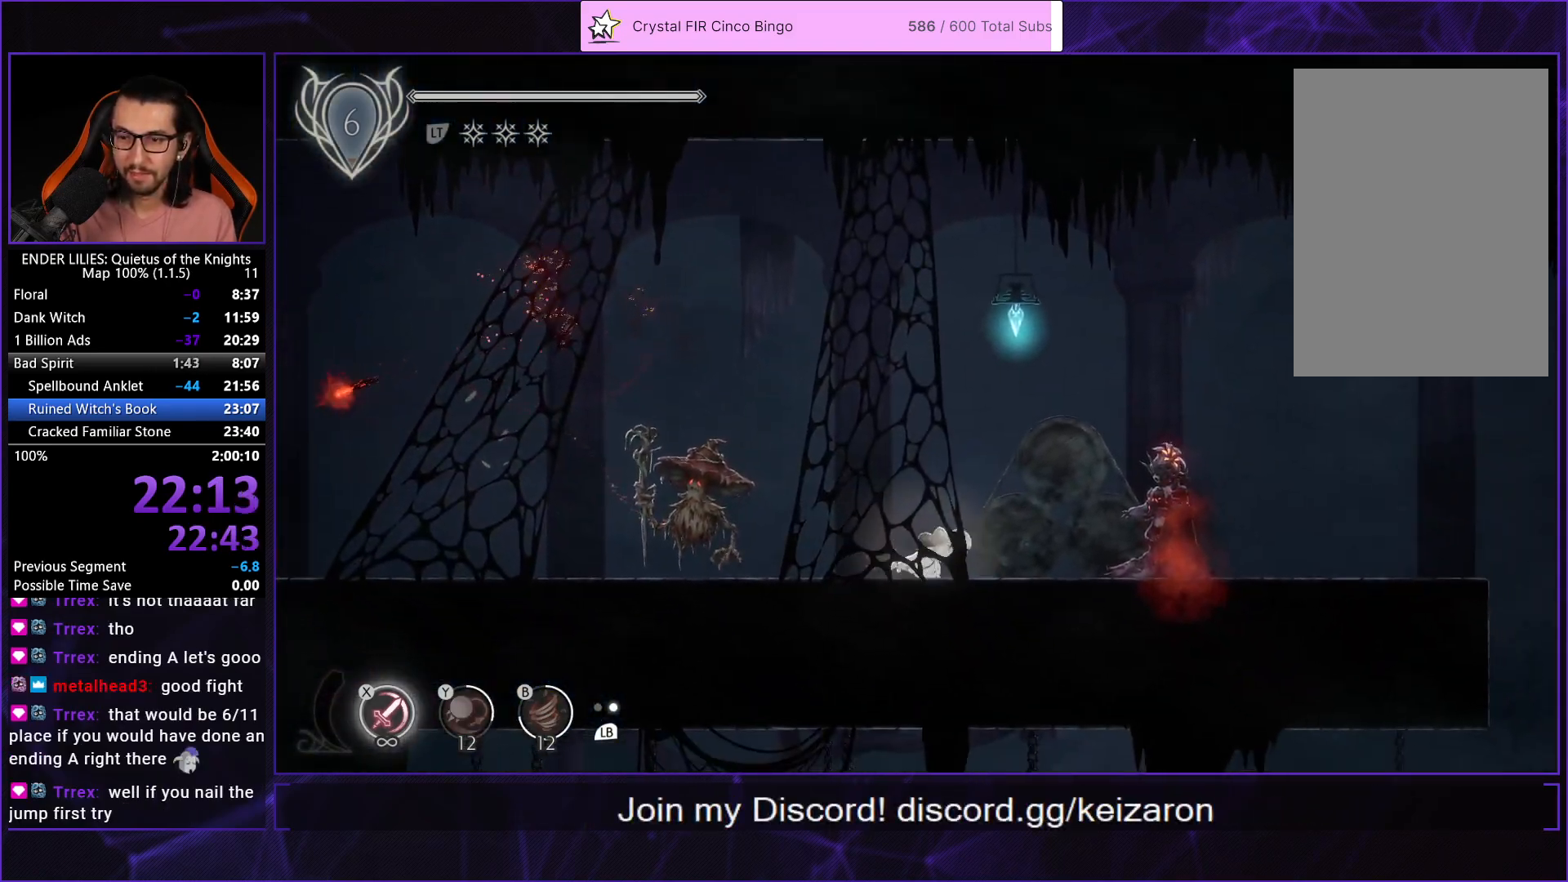
Gameplay with a controller (Xbox layout); each line is a JSON object with the inputs held at the frame after it. "events" lists button and stick changes between this image and that frame as [ms after this image, input, new state], when the widget could be followed in between. This document gives stick clicks only as held states, not as events.
{"buttons": ["A", "R1", "DPAD_RIGHT"], "left_stick": "center", "right_stick": "center", "events": [[167, "A", "down"], [233, "A", "up"], [350, "A", "down"], [400, "R1", "down"]]}
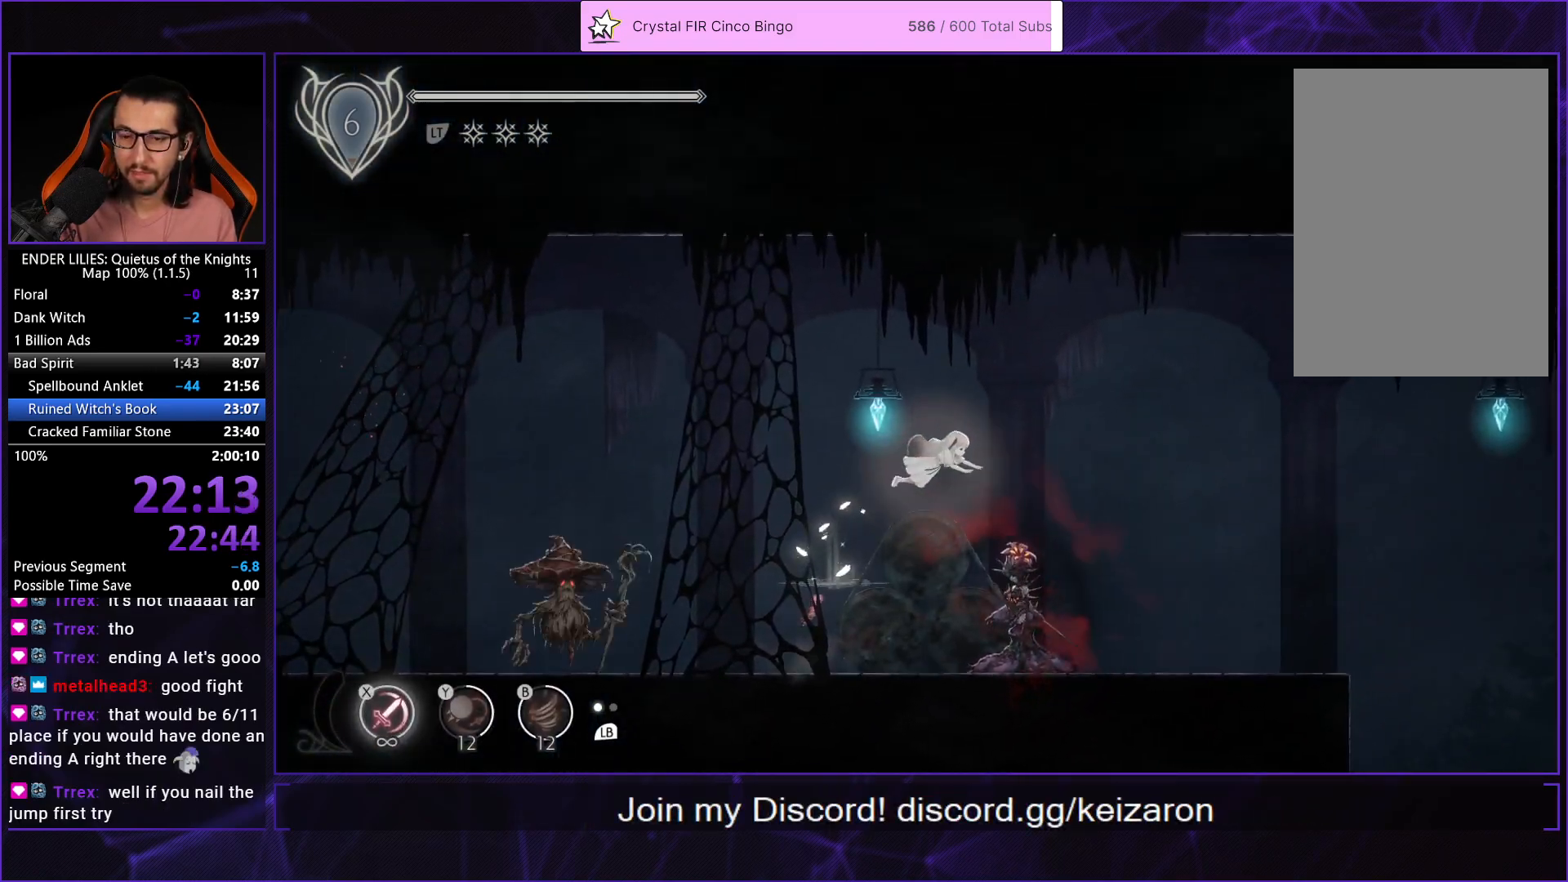
{"buttons": ["DPAD_RIGHT"], "left_stick": "center", "right_stick": "down", "events": [[17, "R1", "up"], [33, "A", "up"], [350, "right_stick", "down"]]}
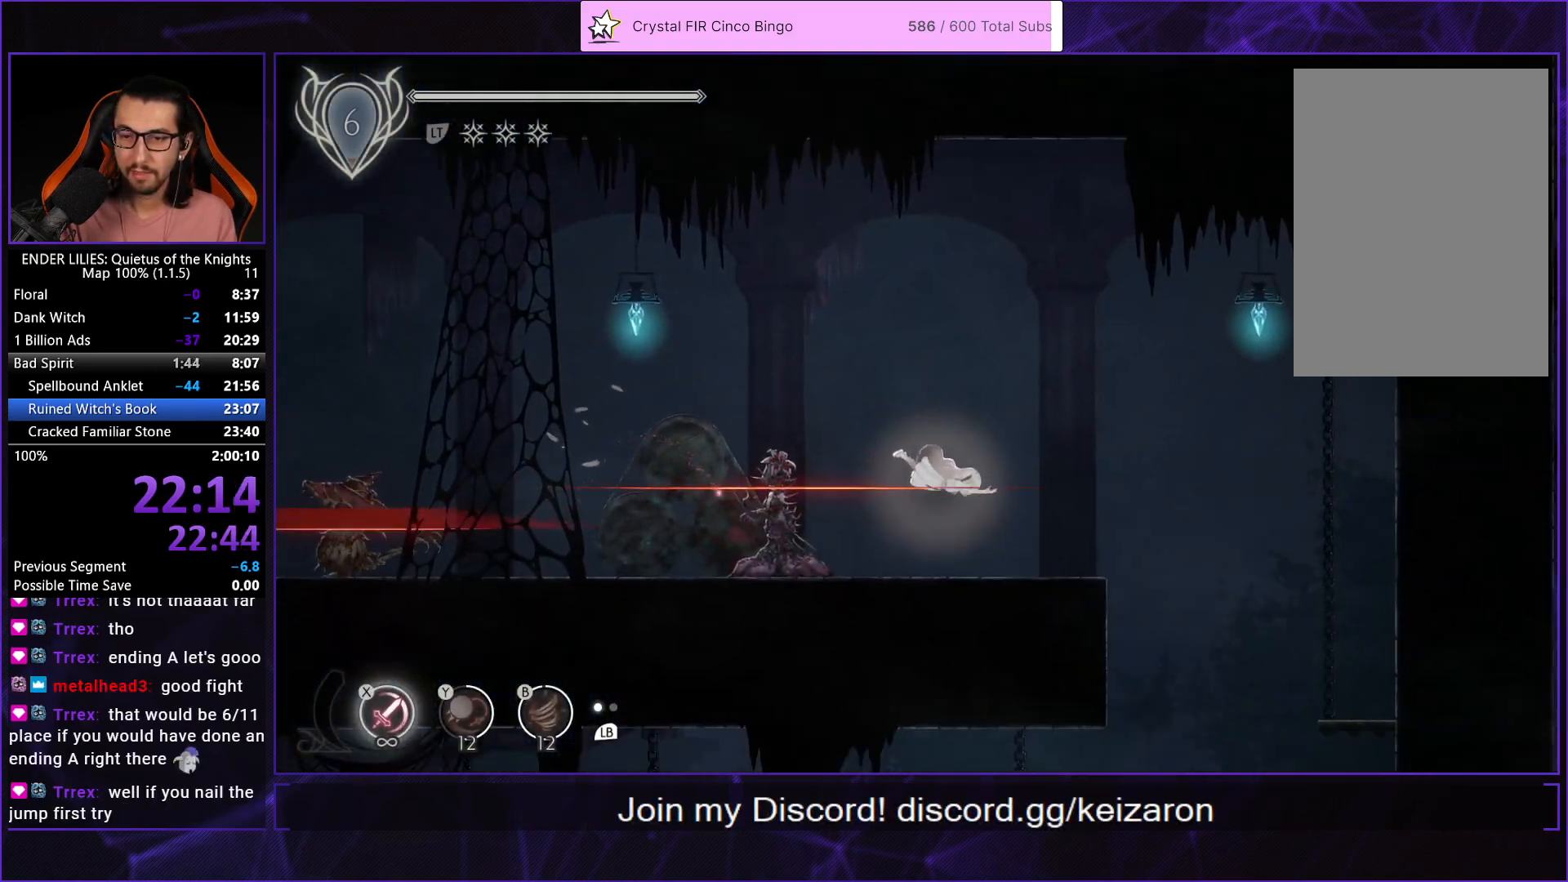
{"buttons": ["DPAD_RIGHT"], "left_stick": "center", "right_stick": "down", "events": [[83, "L1", "down"], [200, "L1", "up"]]}
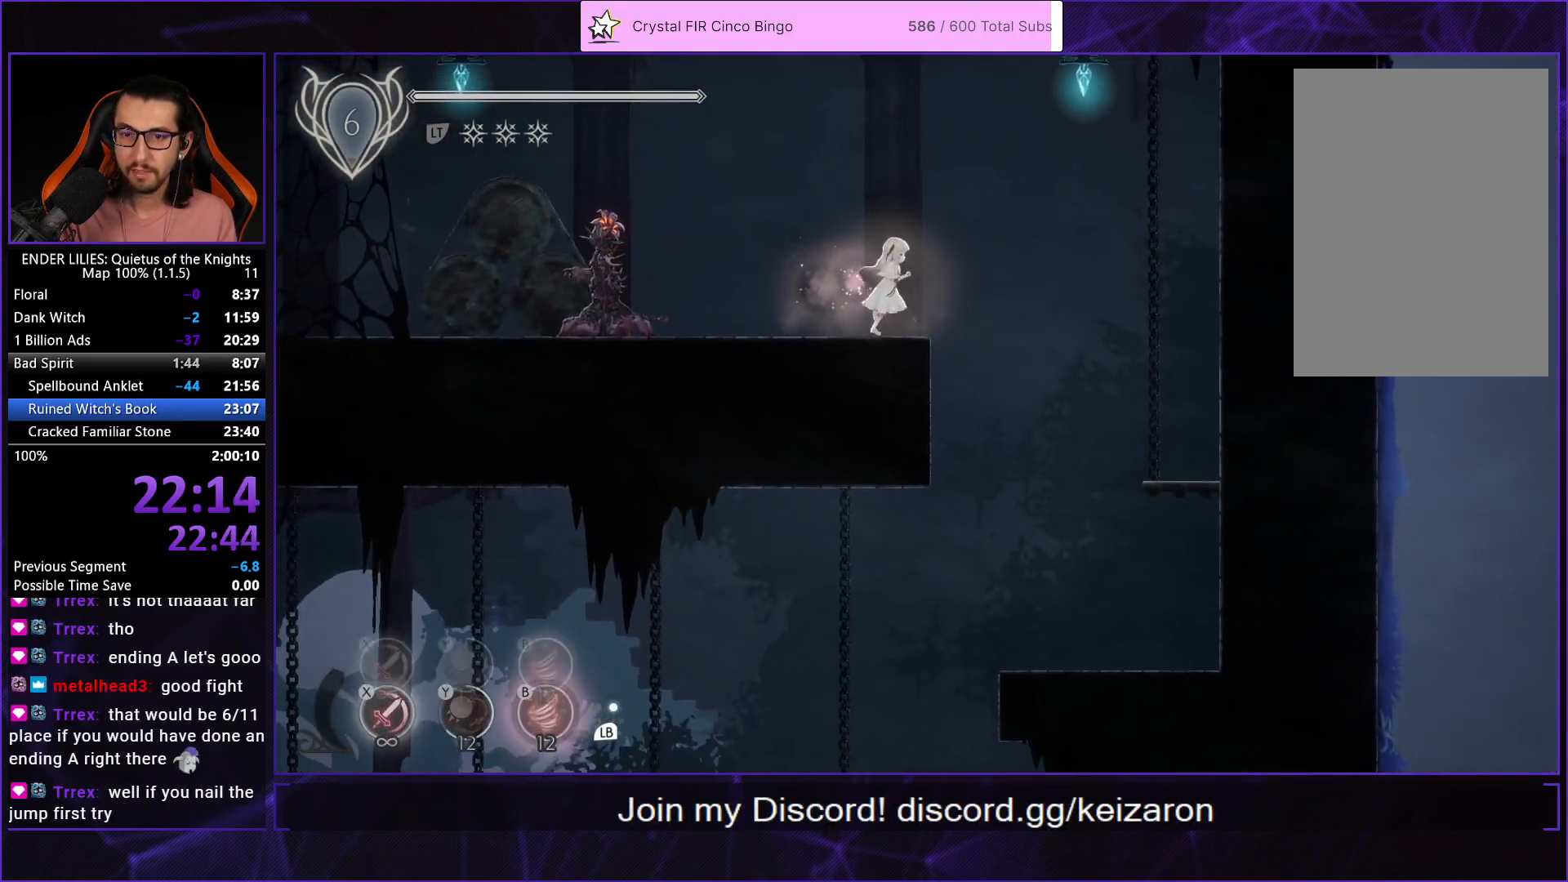
{"buttons": [], "left_stick": "center", "right_stick": "center", "events": [[200, "DPAD_RIGHT", "up"], [217, "right_stick", "center"]]}
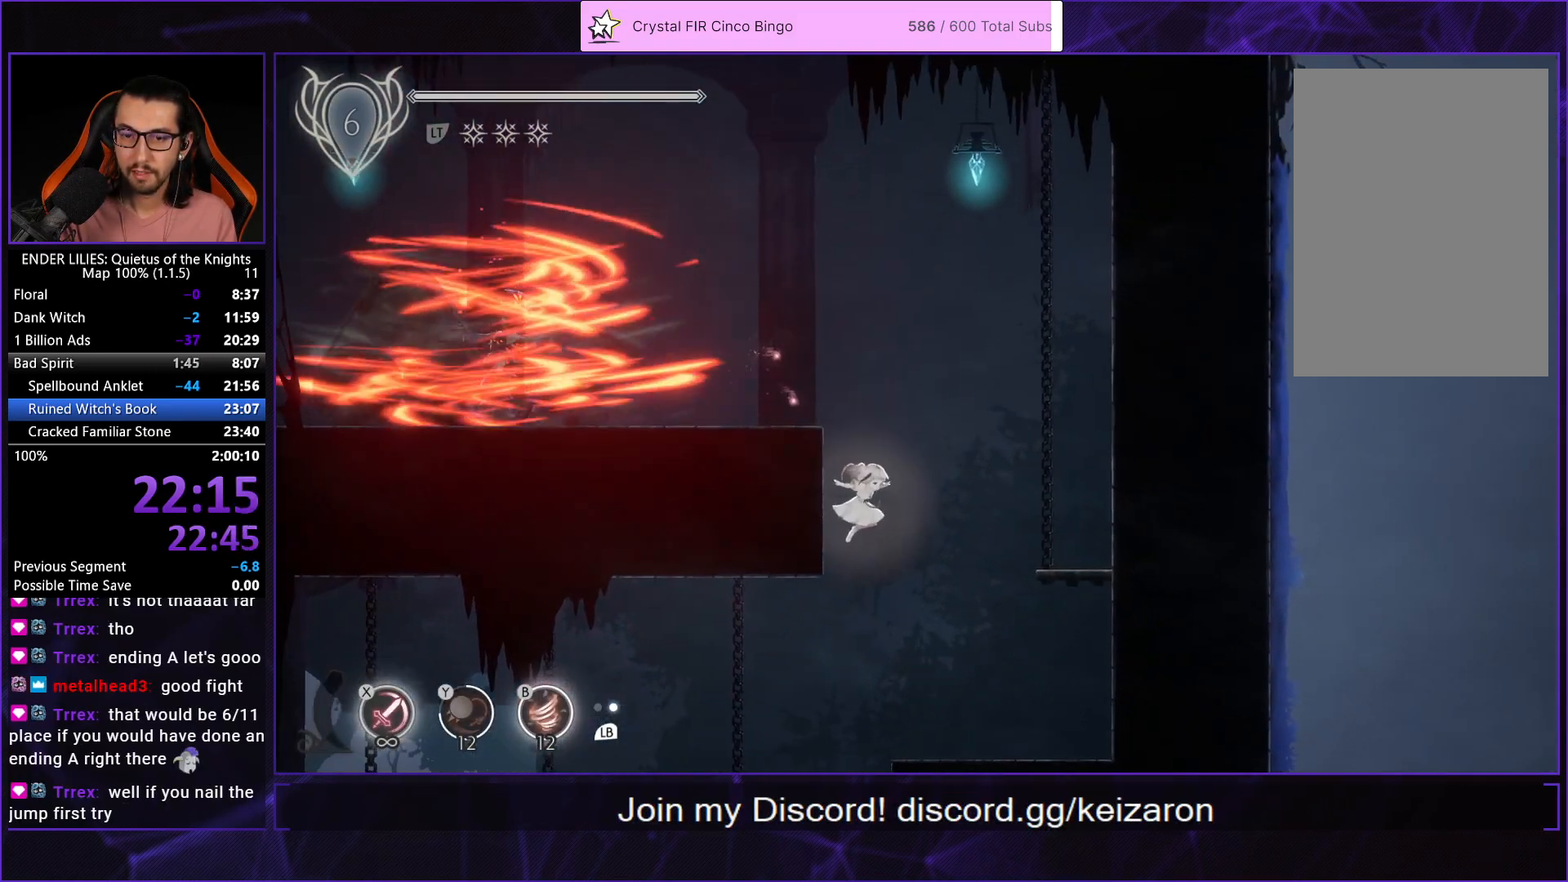
{"buttons": ["DPAD_DOWN"], "left_stick": "center", "right_stick": "center", "events": [[483, "DPAD_DOWN", "down"]]}
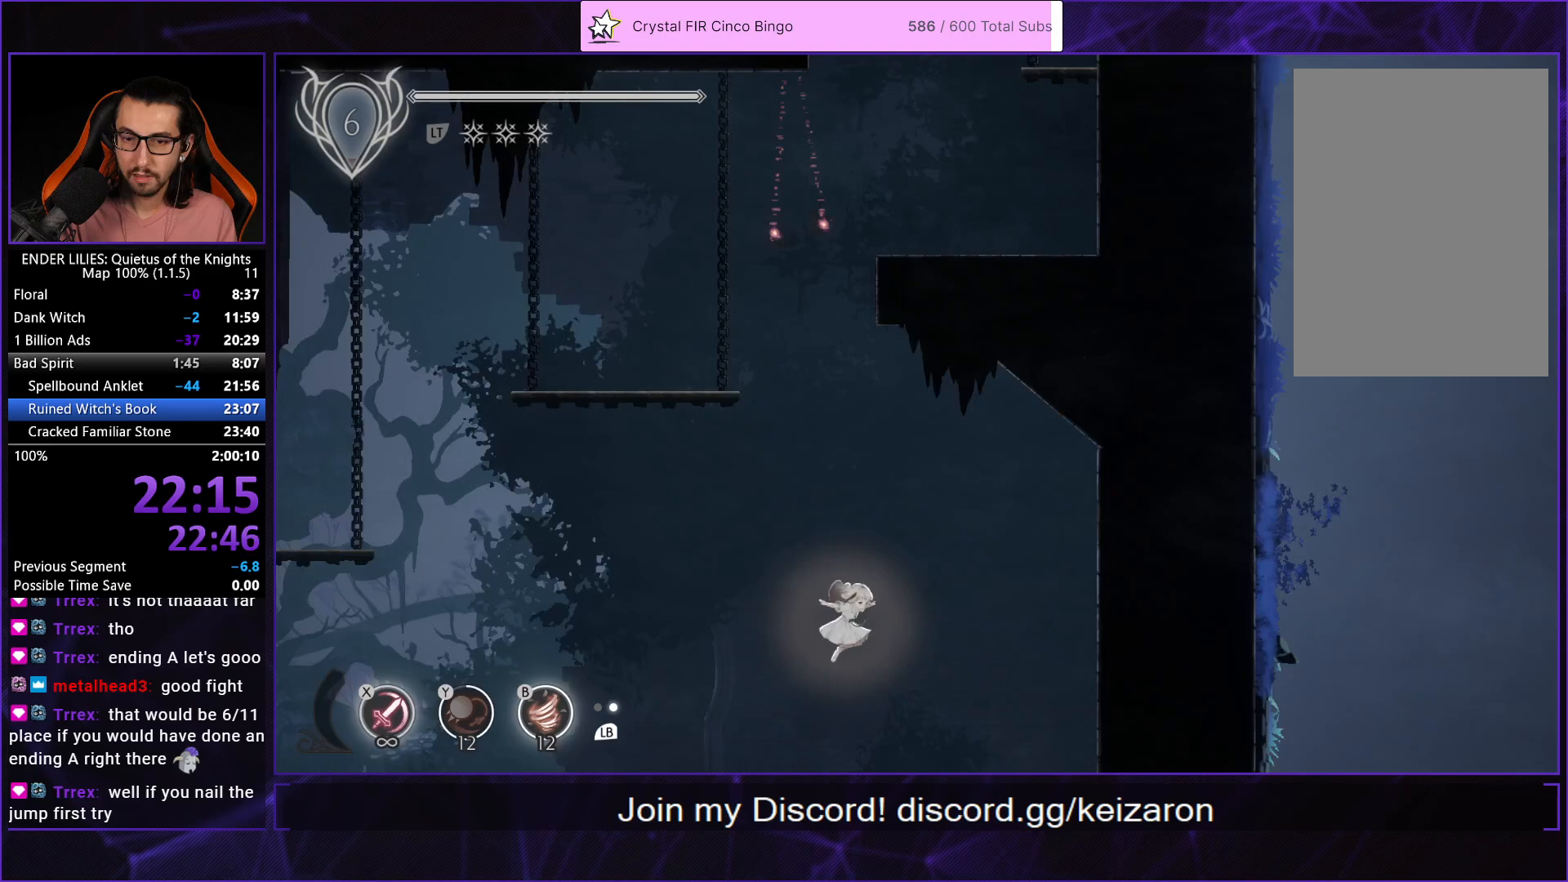
{"buttons": ["L2", "R1", "DPAD_DOWN"], "left_stick": "center", "right_stick": "center", "events": [[233, "L2", "down"], [250, "R1", "down"], [350, "L2", "up"], [350, "R1", "up"], [417, "R1", "down"], [433, "L2", "down"]]}
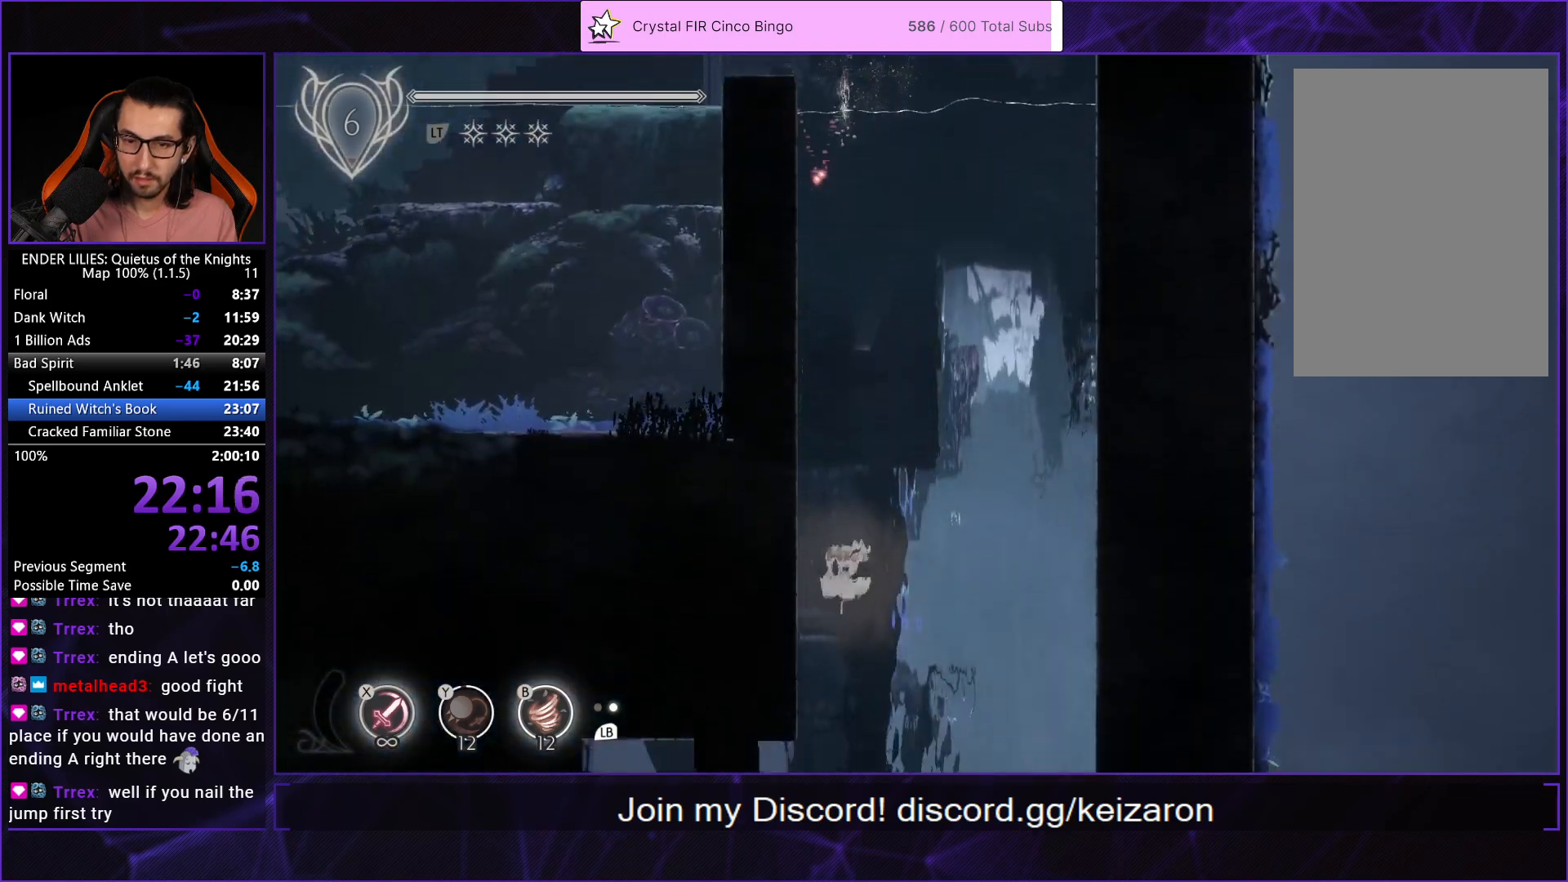
{"buttons": ["L2", "R1", "DPAD_DOWN"], "left_stick": "center", "right_stick": "center", "events": [[17, "R1", "up"], [33, "L2", "up"], [83, "R1", "down"], [100, "L2", "down"], [183, "R1", "up"], [200, "L2", "up"], [250, "R1", "down"], [267, "L2", "down"], [350, "R1", "up"], [383, "L2", "up"], [400, "R1", "down"], [433, "L2", "down"]]}
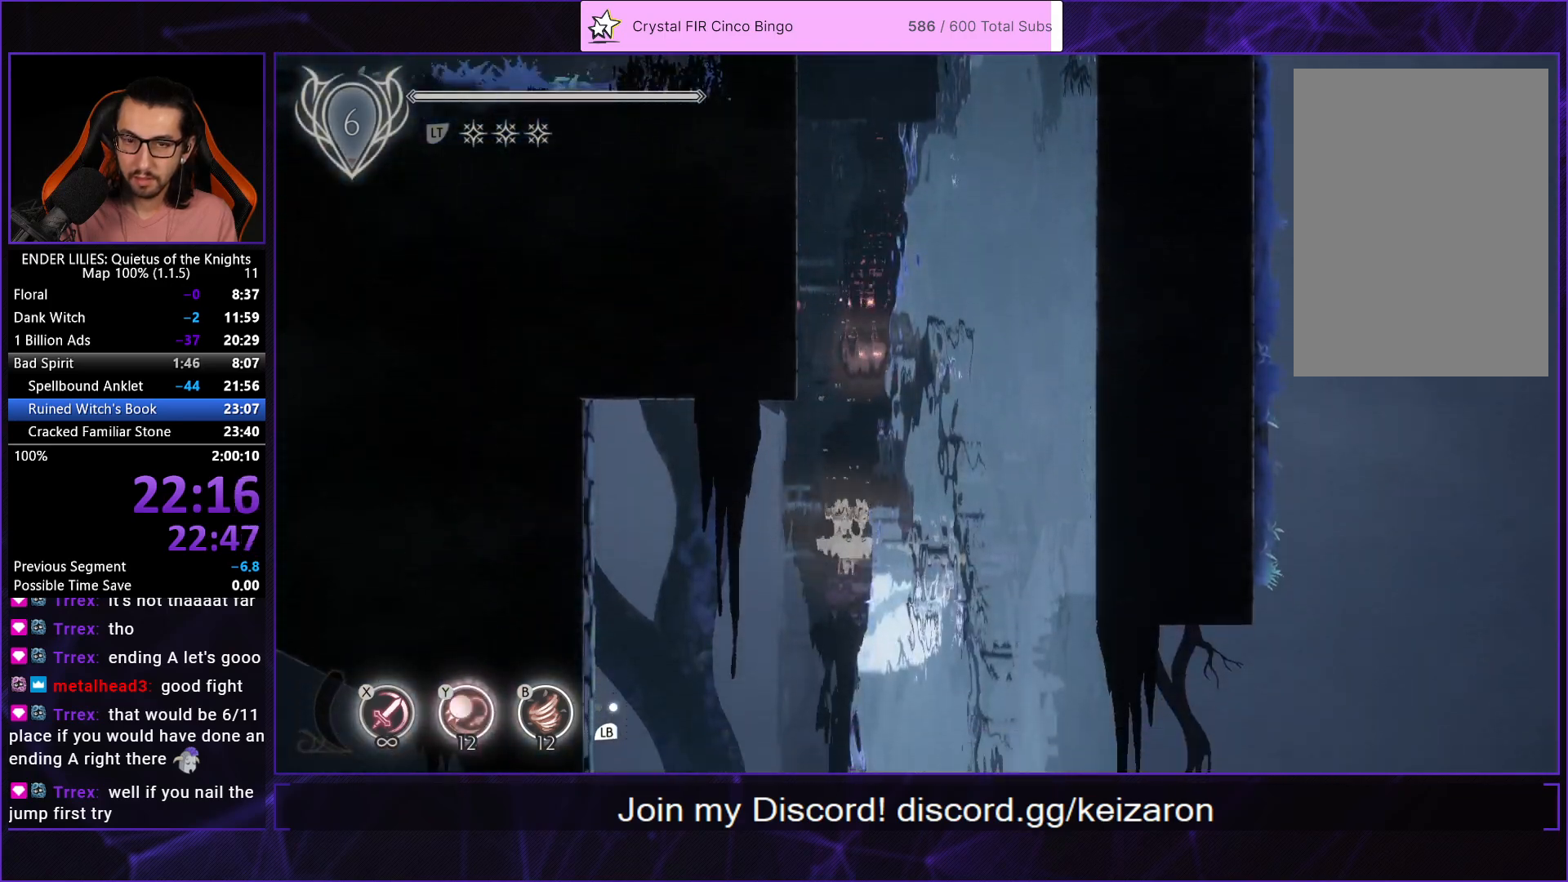
{"buttons": ["L2", "DPAD_DOWN"], "left_stick": "center", "right_stick": "center", "events": [[17, "R1", "up"], [50, "L2", "up"], [83, "R1", "down"], [117, "L2", "down"], [183, "R1", "up"], [217, "L2", "up"], [250, "R1", "down"], [283, "L2", "down"], [350, "R1", "up"], [400, "L2", "up"], [400, "R1", "down"], [467, "L2", "down"], [500, "R1", "up"]]}
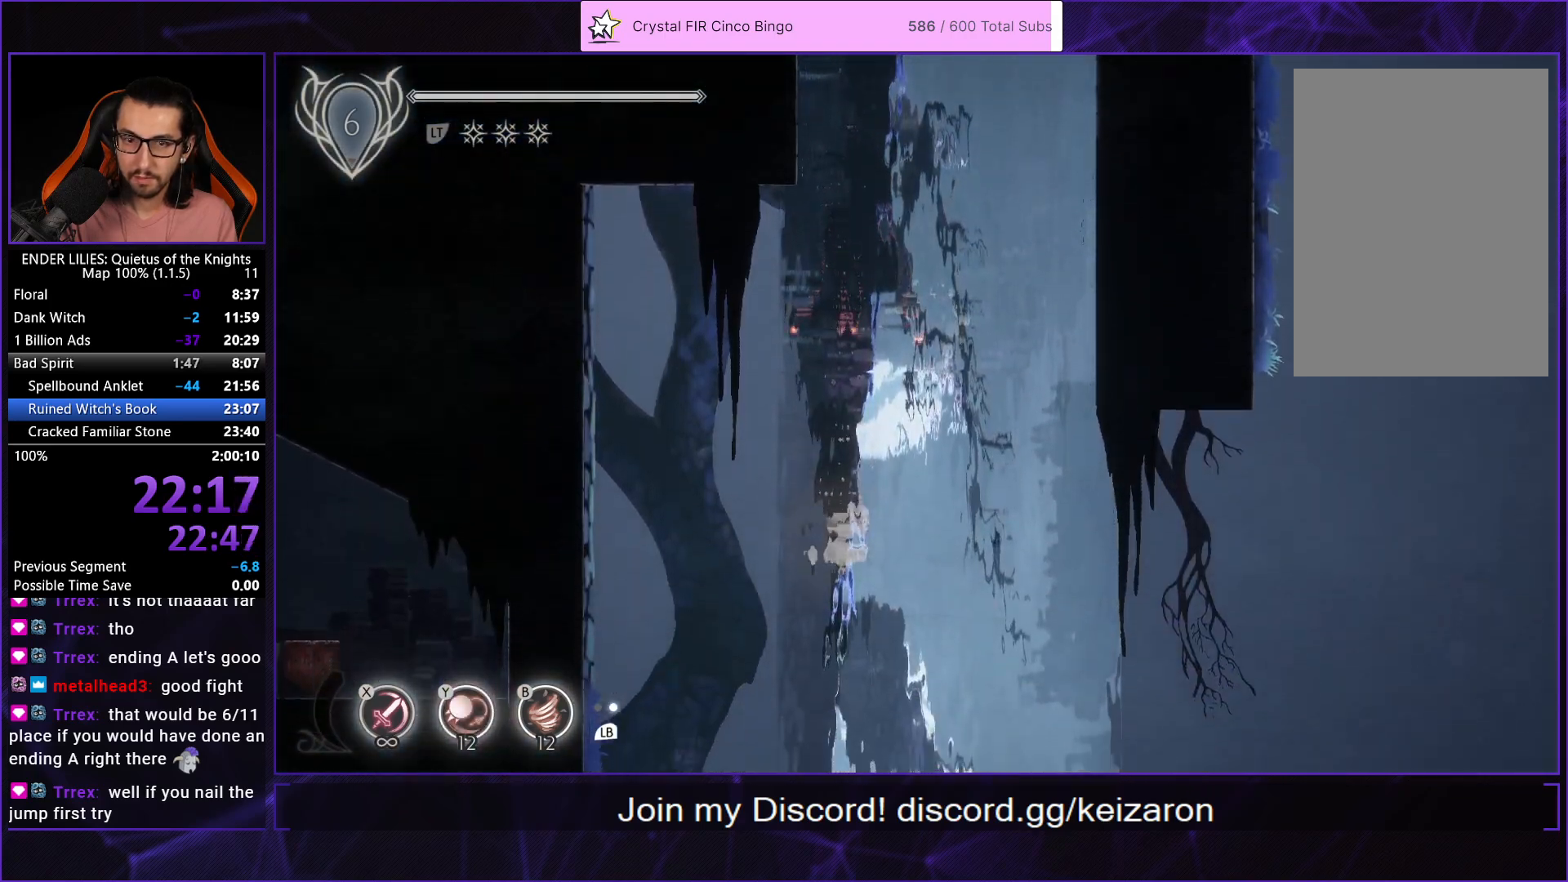
{"buttons": ["DPAD_DOWN"], "left_stick": "center", "right_stick": "center", "events": [[50, "R1", "down"], [83, "L2", "up"], [150, "L2", "down"], [150, "R1", "up"], [217, "R1", "down"], [267, "L2", "up"], [300, "R1", "up"], [350, "L2", "down"], [383, "R1", "down"], [467, "L2", "up"], [483, "R1", "up"]]}
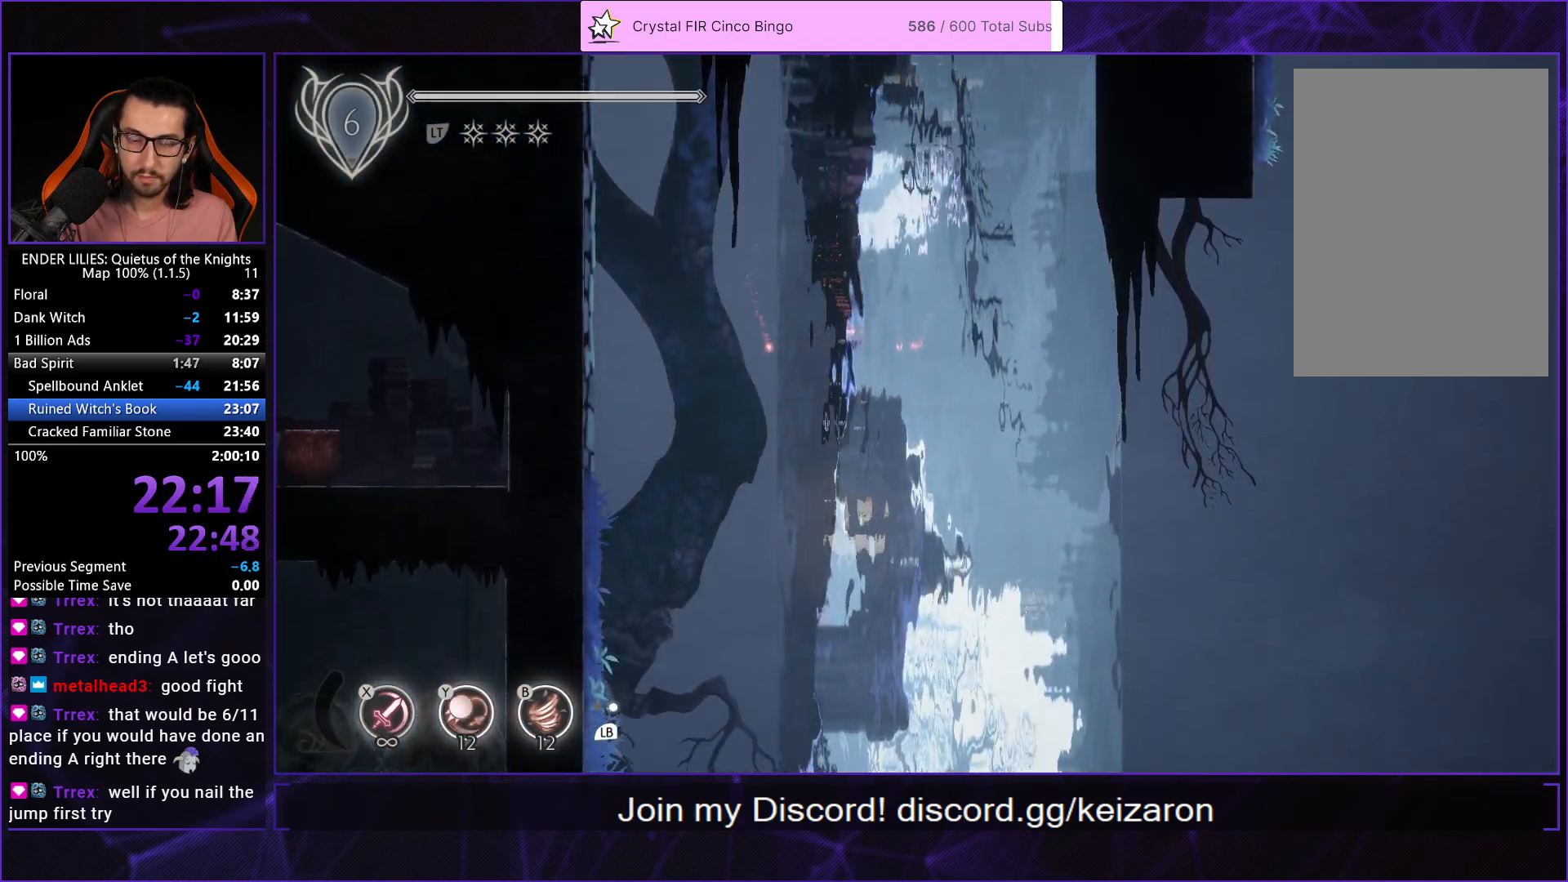
{"buttons": ["L2", "DPAD_DOWN"], "left_stick": "center", "right_stick": "center", "events": [[33, "L2", "down"], [33, "R1", "down"], [133, "R1", "up"], [150, "L2", "up"], [200, "R1", "down"], [217, "L2", "down"], [317, "R1", "up"], [350, "L2", "up"], [383, "R1", "down"], [433, "L2", "down"], [483, "R1", "up"]]}
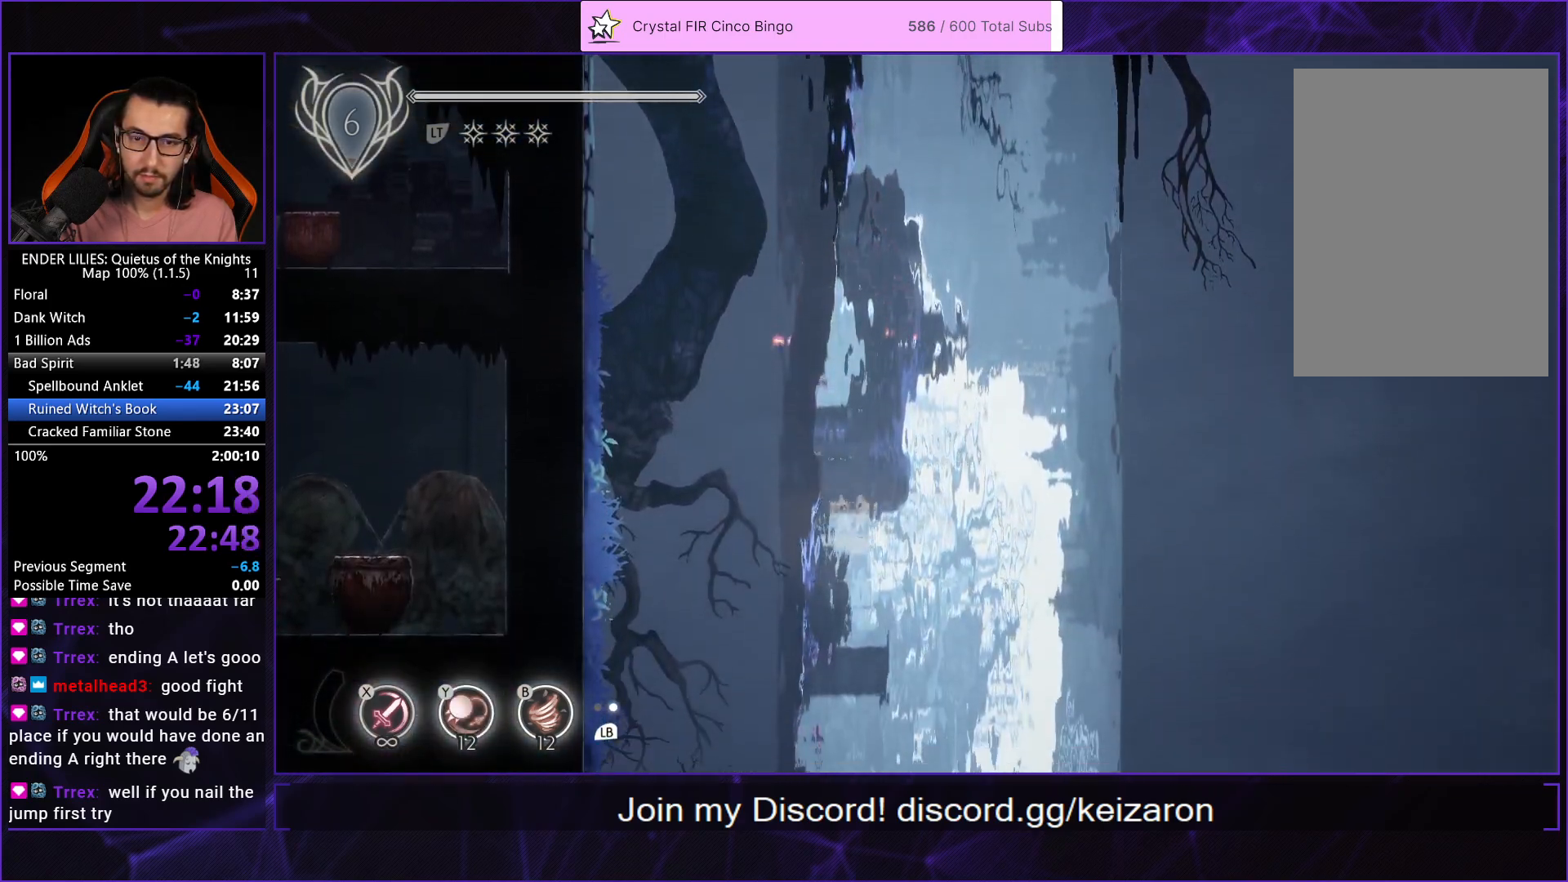
{"buttons": ["DPAD_DOWN", "DPAD_LEFT"], "left_stick": "center", "right_stick": "center", "events": [[50, "L2", "up"], [50, "R1", "down"], [100, "L2", "down"], [167, "R1", "up"], [217, "L2", "up"], [233, "R1", "down"], [333, "R1", "up"], [467, "DPAD_LEFT", "down"]]}
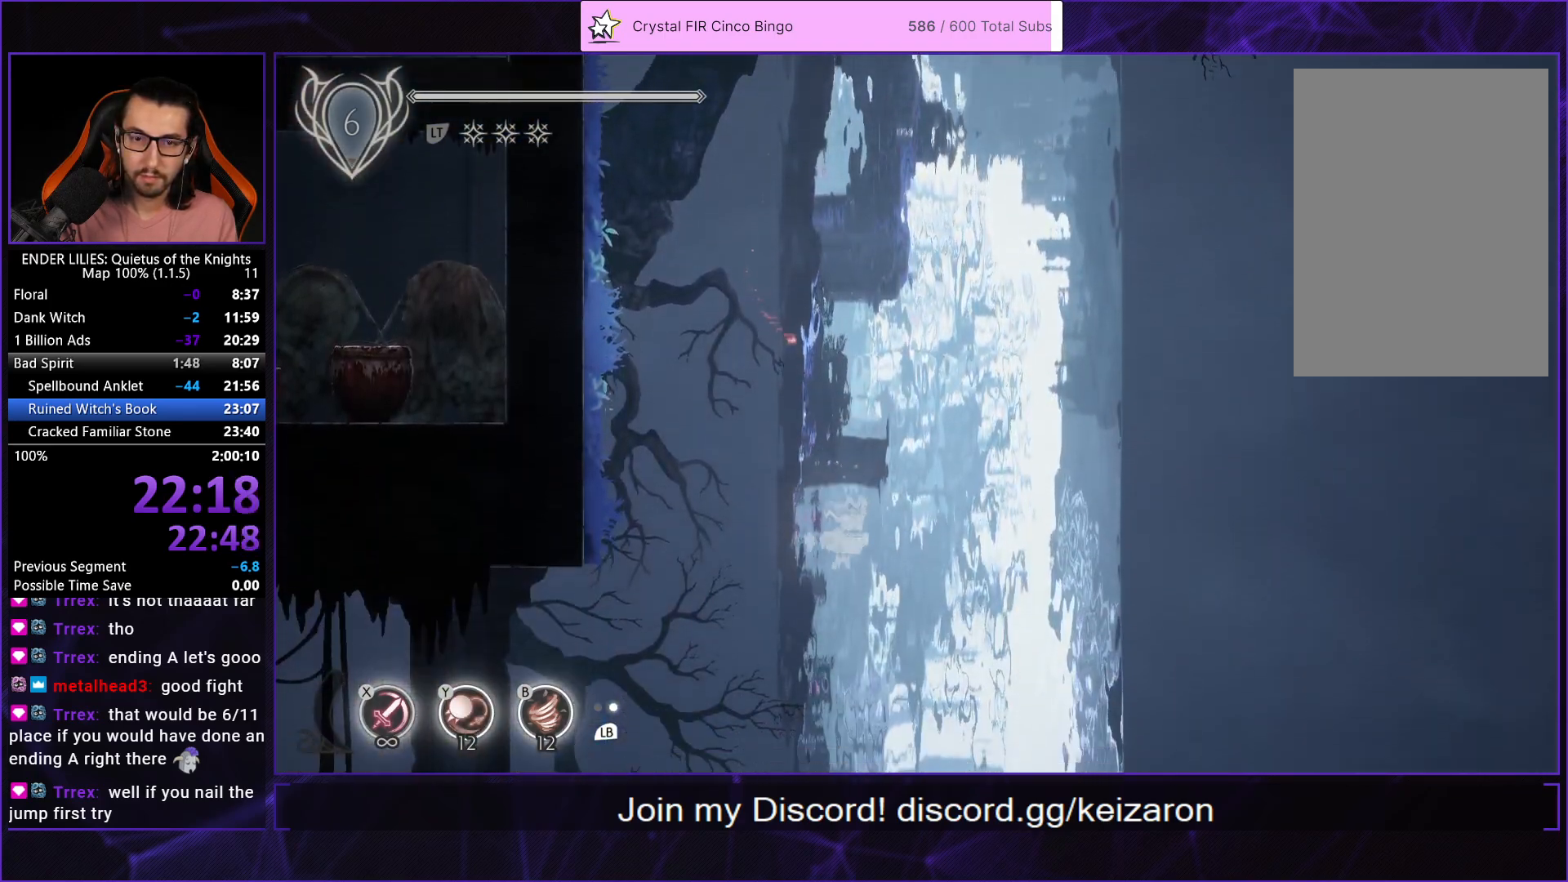
{"buttons": ["DPAD_LEFT"], "left_stick": "center", "right_stick": "center", "events": [[33, "DPAD_DOWN", "up"]]}
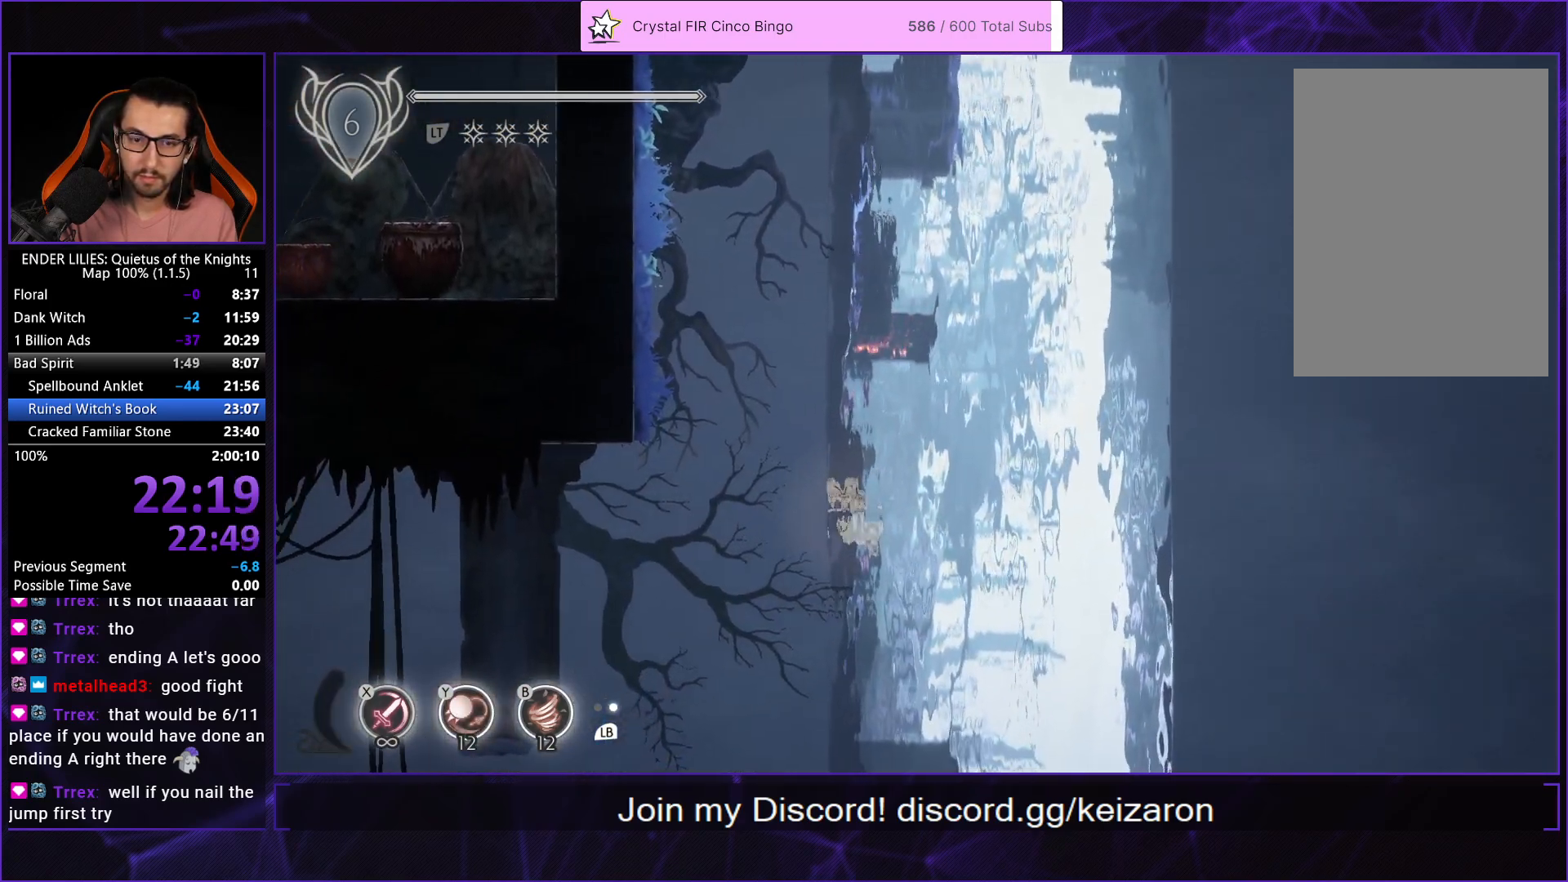
{"buttons": ["DPAD_LEFT"], "left_stick": "center", "right_stick": "center", "events": []}
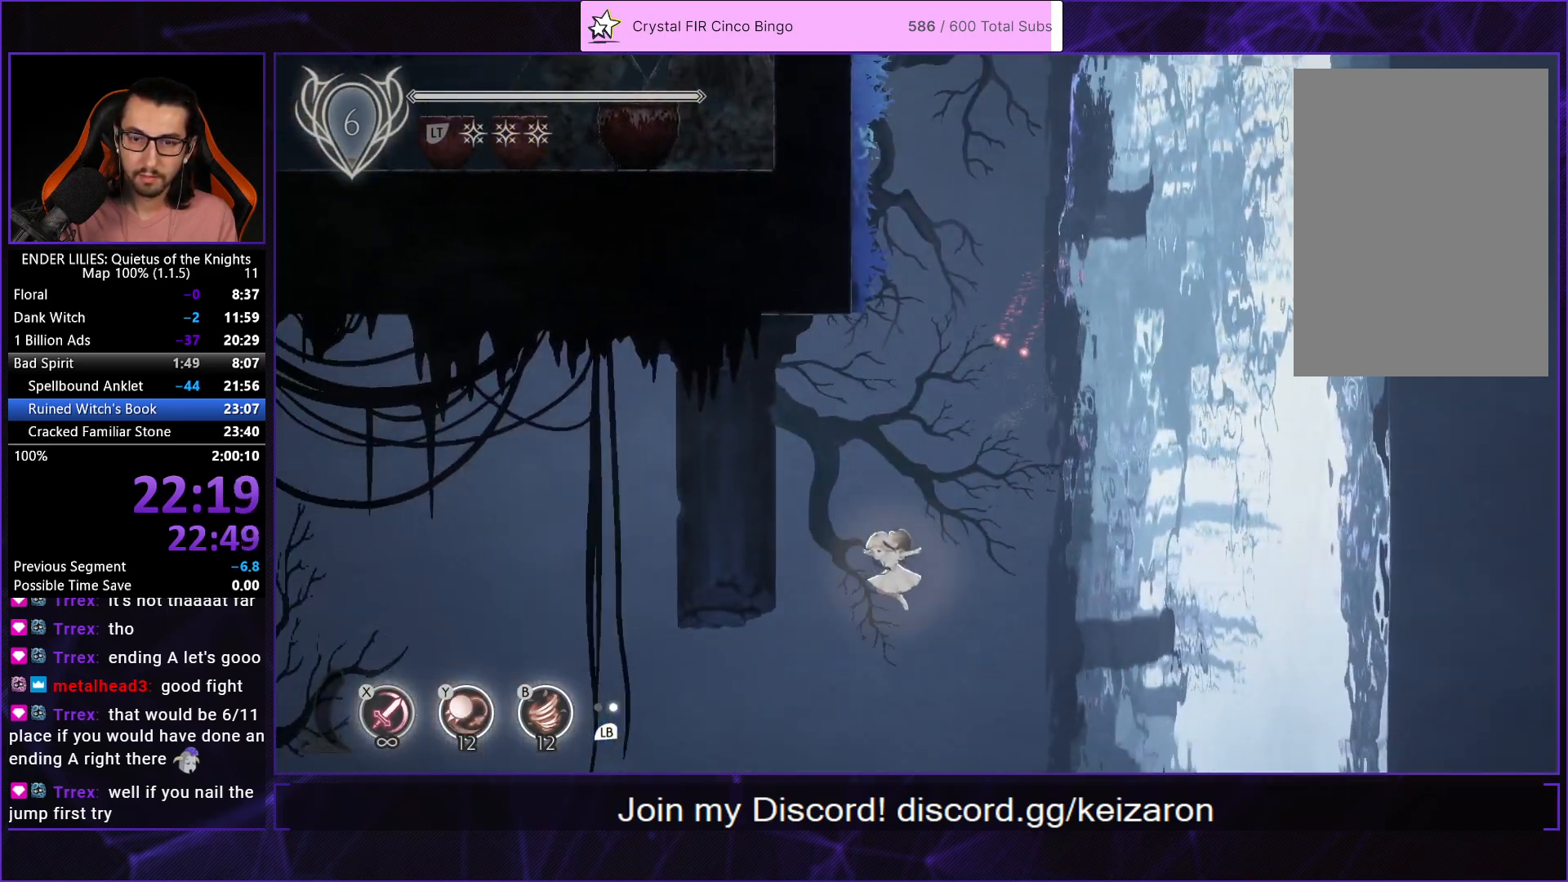
{"buttons": ["DPAD_LEFT"], "left_stick": "center", "right_stick": "center", "events": [[233, "A", "down"], [267, "R1", "down"], [450, "R1", "up"], [483, "A", "up"]]}
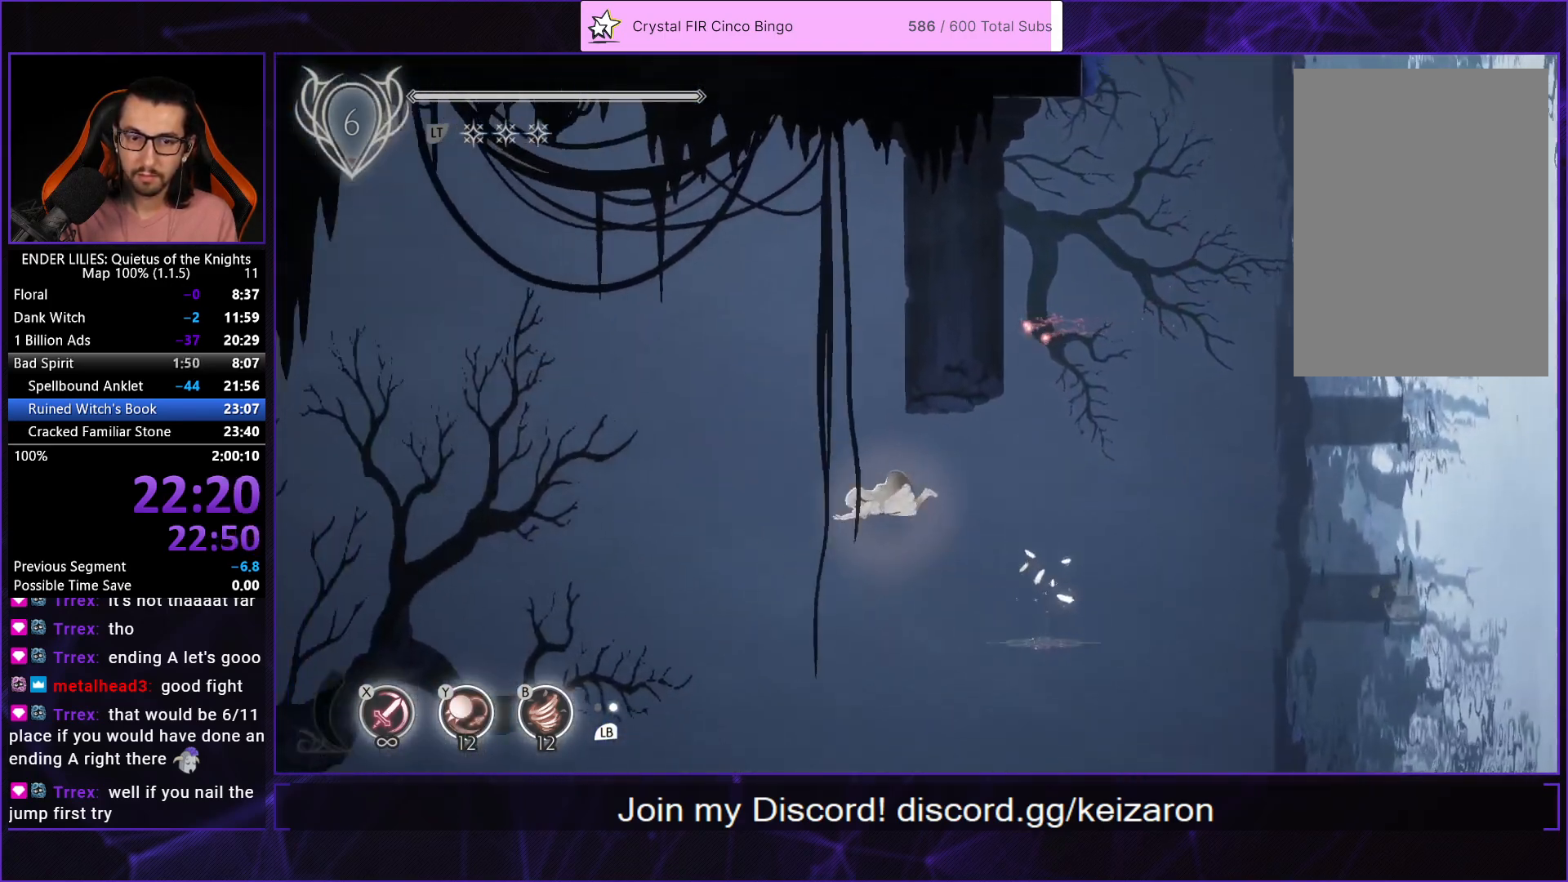
{"buttons": ["DPAD_LEFT"], "left_stick": "center", "right_stick": "center", "events": []}
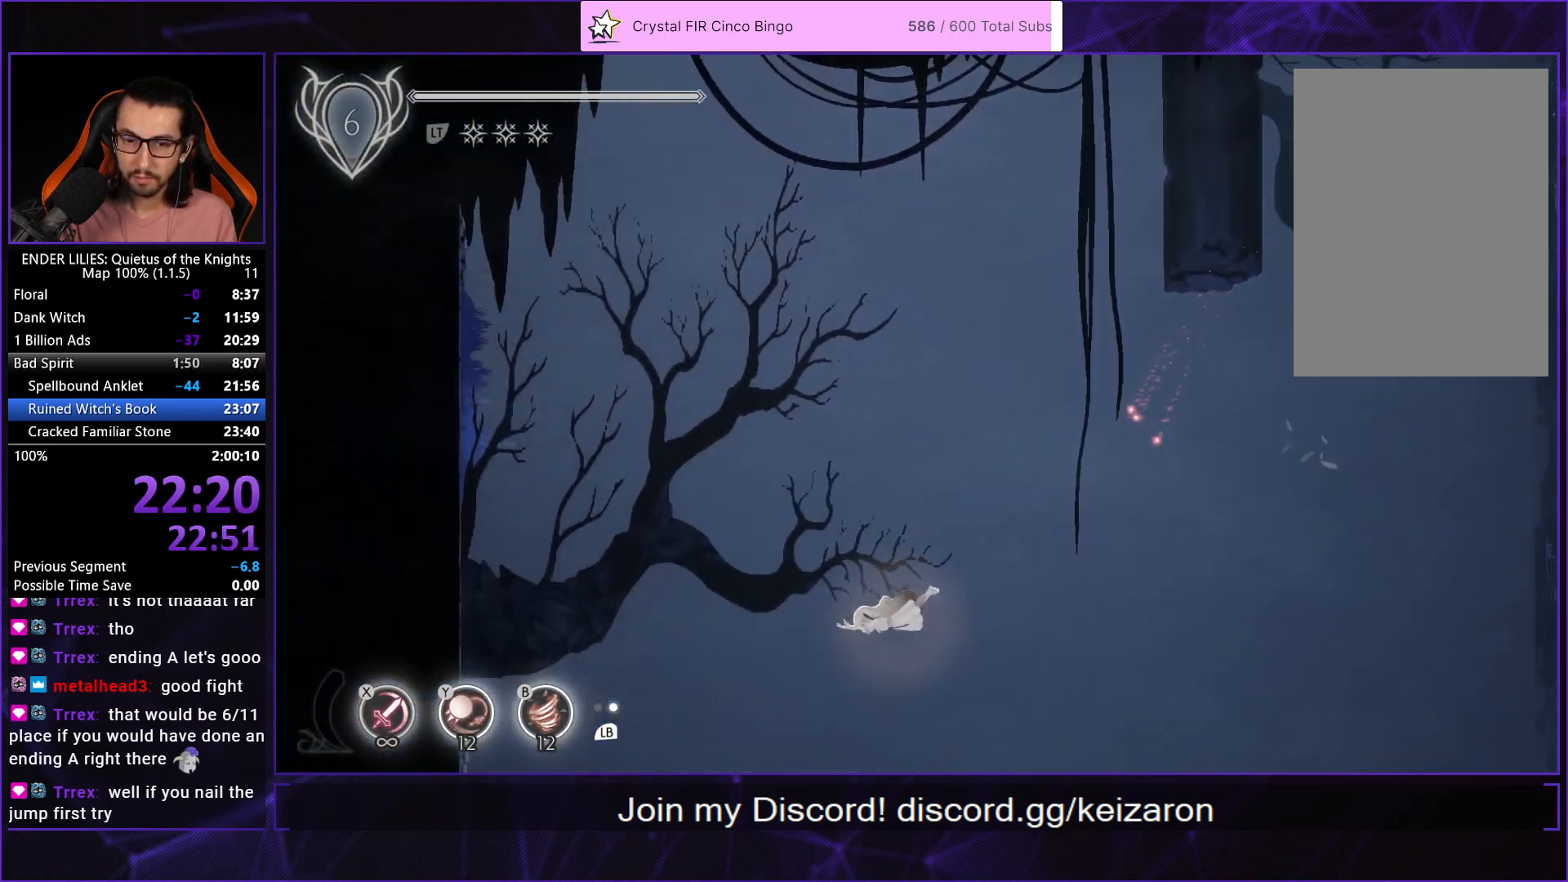
{"buttons": ["DPAD_LEFT"], "left_stick": "center", "right_stick": "center", "events": [[317, "Y", "down"], [467, "Y", "up"]]}
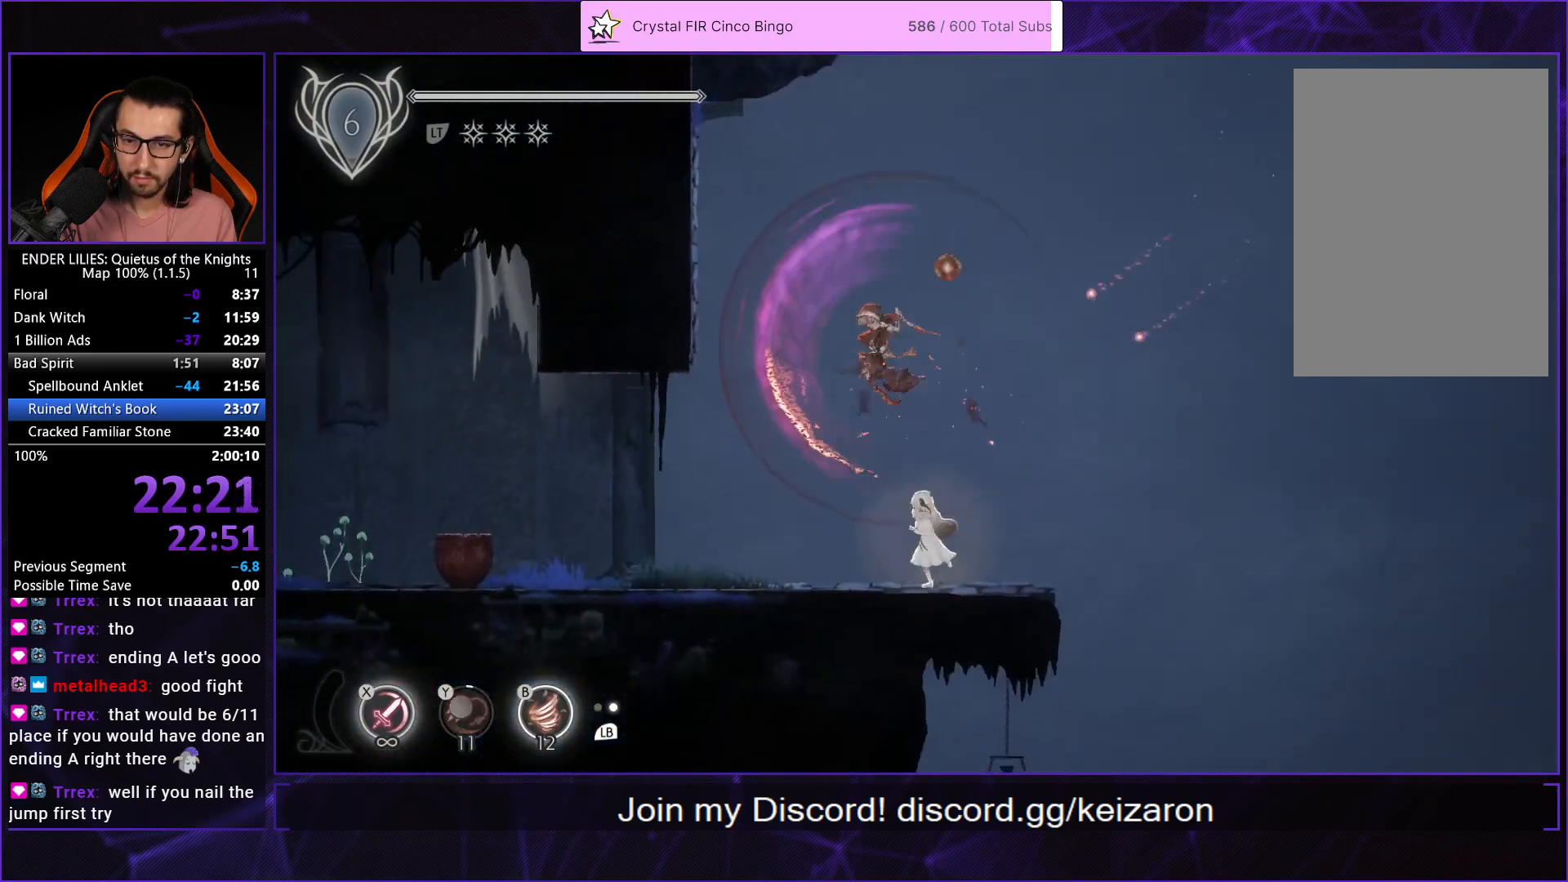
{"buttons": ["DPAD_LEFT"], "left_stick": "center", "right_stick": "center", "events": [[50, "A", "down"], [150, "A", "up"]]}
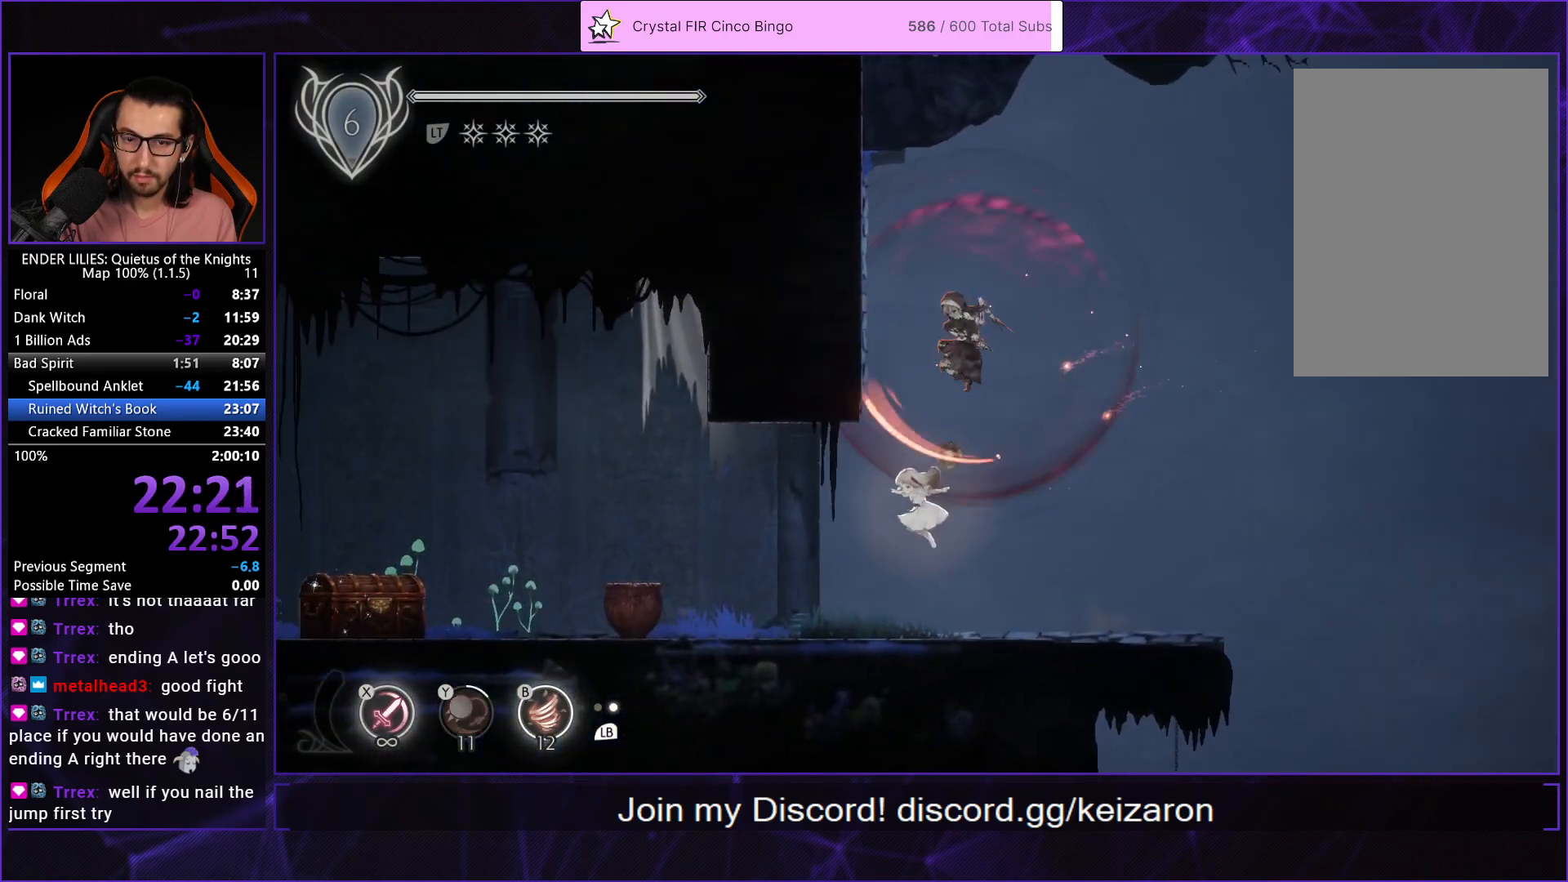
{"buttons": ["R1", "DPAD_LEFT"], "left_stick": "center", "right_stick": "center", "events": [[150, "R1", "down"], [250, "R1", "up"], [300, "R1", "down"], [383, "R1", "up"], [433, "R1", "down"]]}
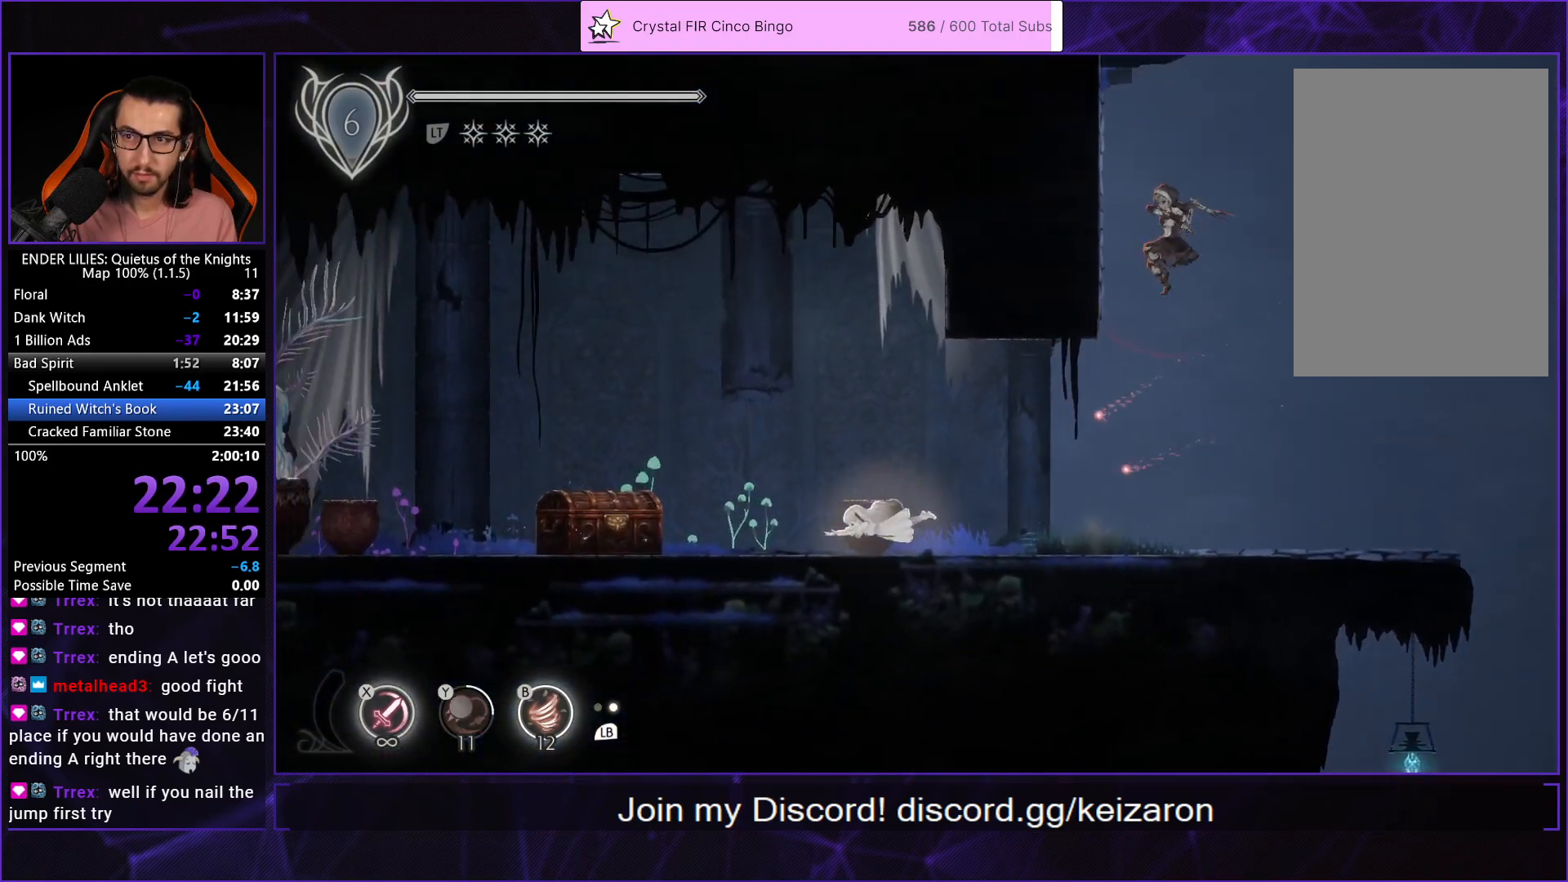
{"buttons": ["DPAD_LEFT"], "left_stick": "center", "right_stick": "center", "events": [[50, "R1", "up"], [133, "L1", "down"], [233, "L1", "up"]]}
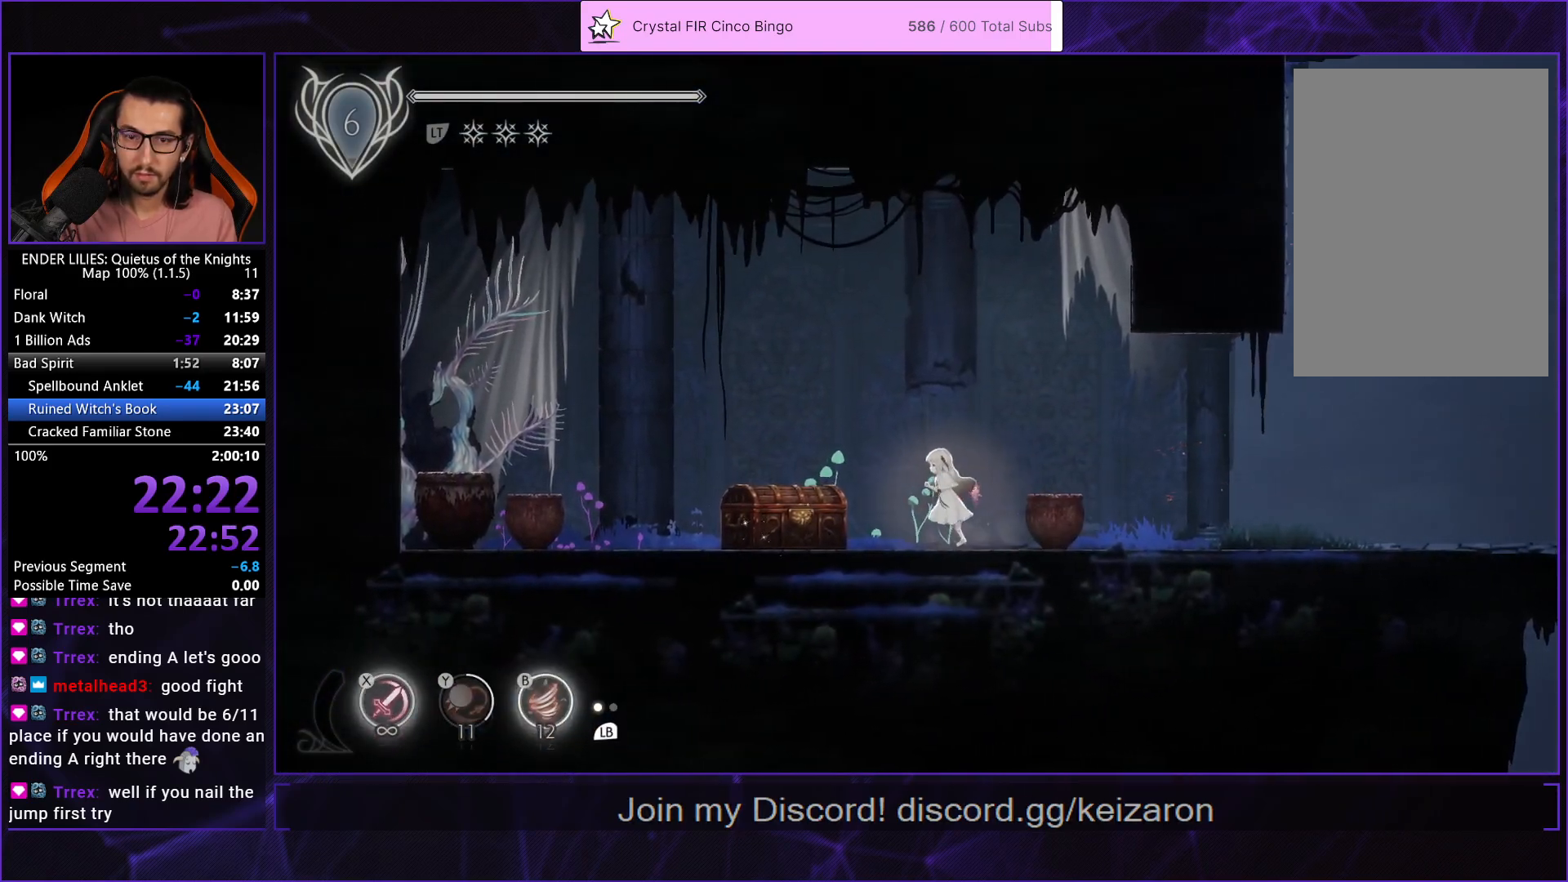
{"buttons": [], "left_stick": "center", "right_stick": "center", "events": [[333, "DPAD_LEFT", "up"], [350, "R2", "down"], [417, "R2", "up"]]}
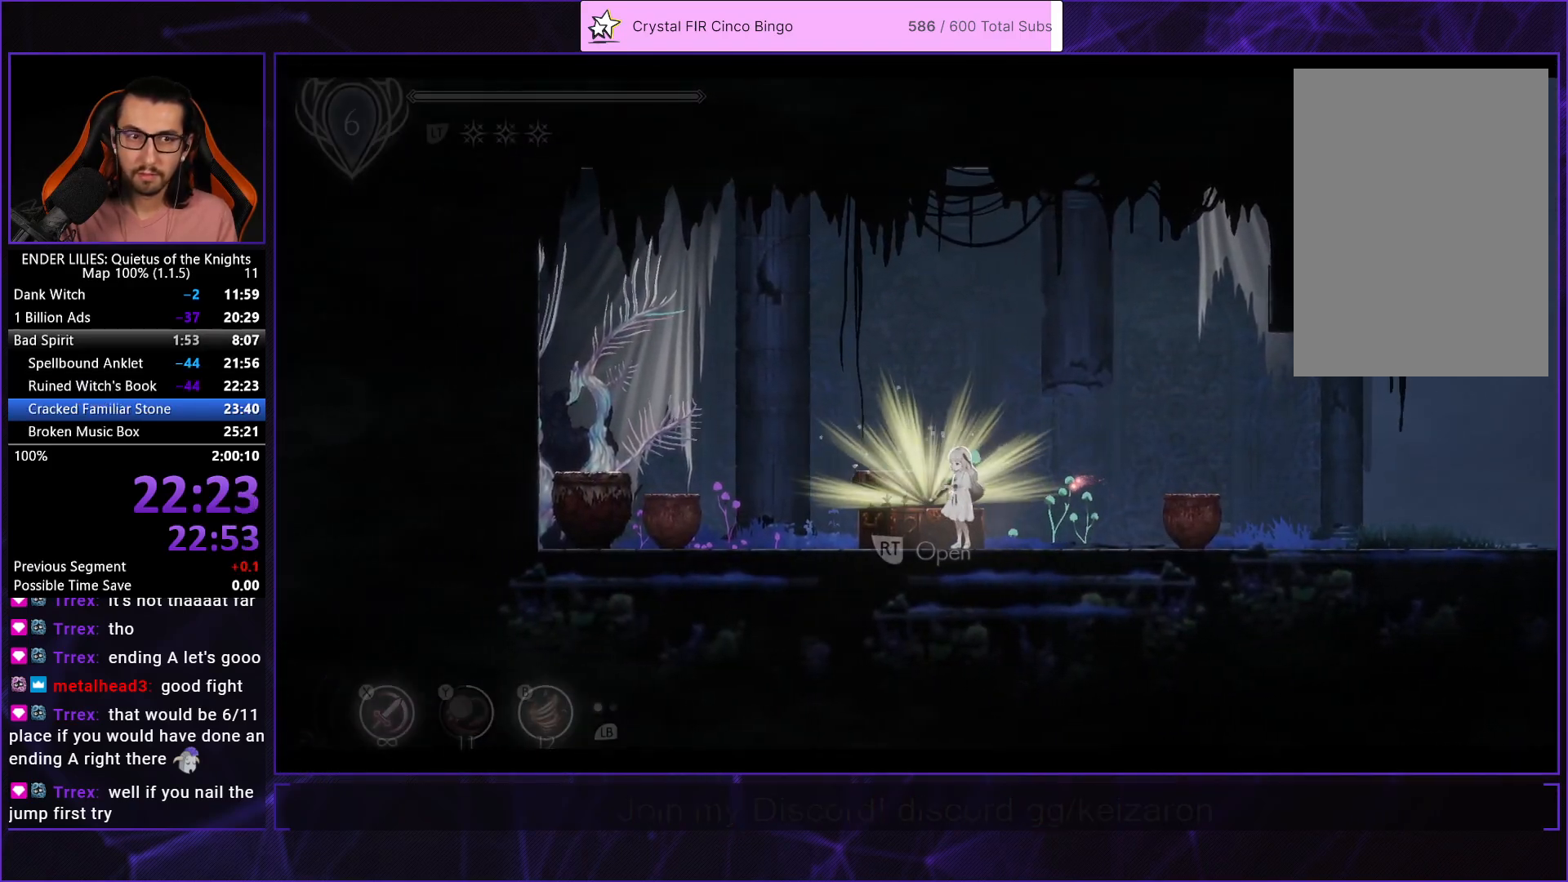
{"buttons": ["DPAD_RIGHT"], "left_stick": "center", "right_stick": "center", "events": [[33, "A", "down"], [33, "DPAD_RIGHT", "down"], [100, "A", "up"], [167, "A", "down"], [233, "A", "up"], [300, "A", "down"], [367, "A", "up"], [433, "A", "down"], [500, "A", "up"]]}
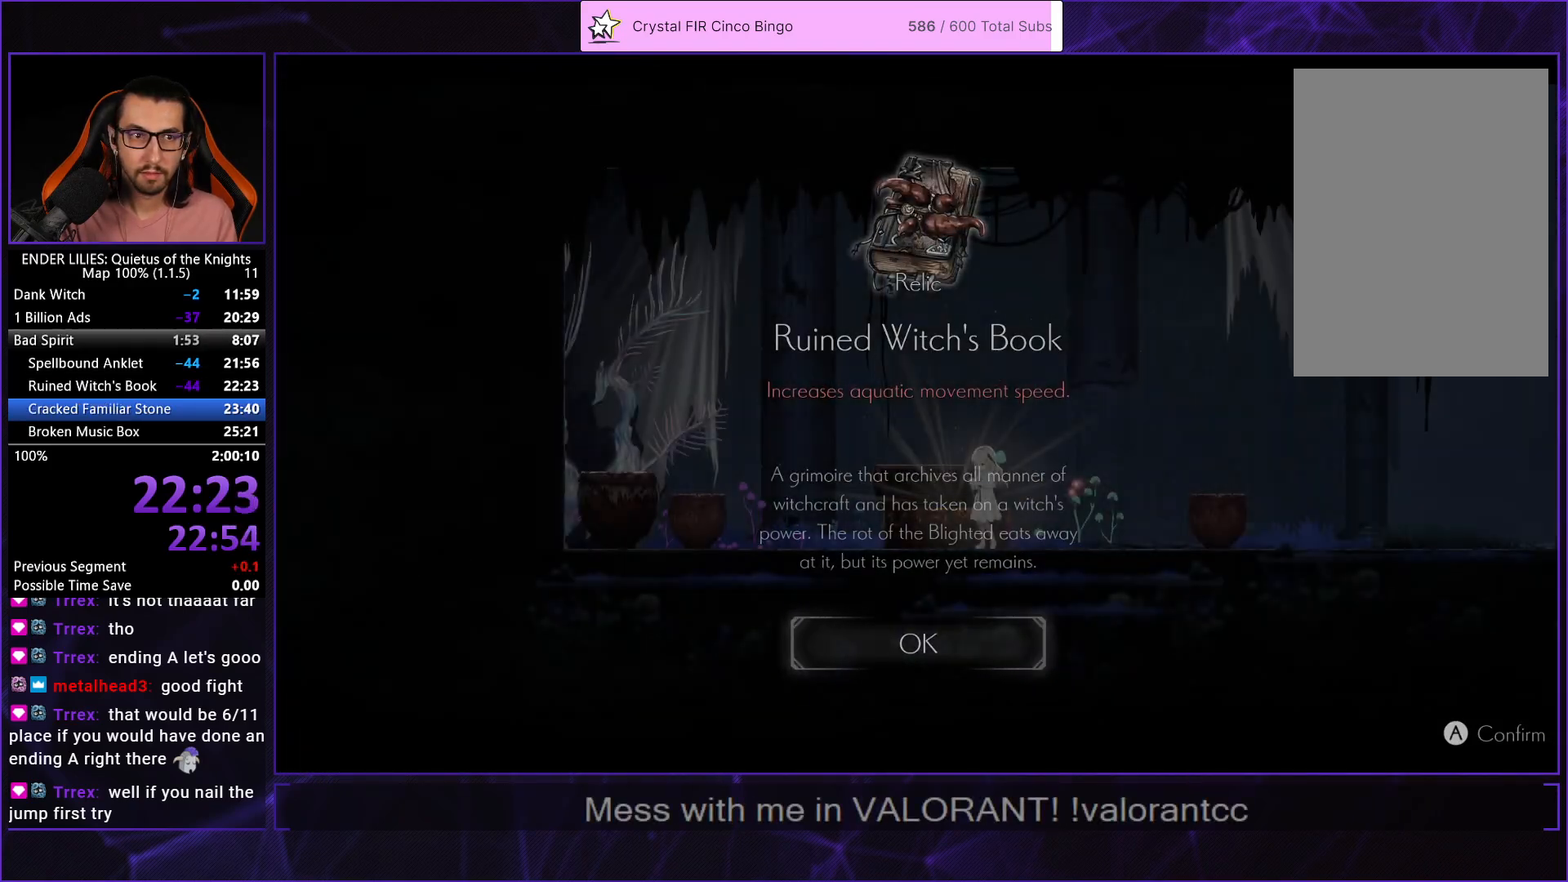
{"buttons": ["DPAD_RIGHT"], "left_stick": "center", "right_stick": "center", "events": [[83, "A", "down"], [183, "A", "up"]]}
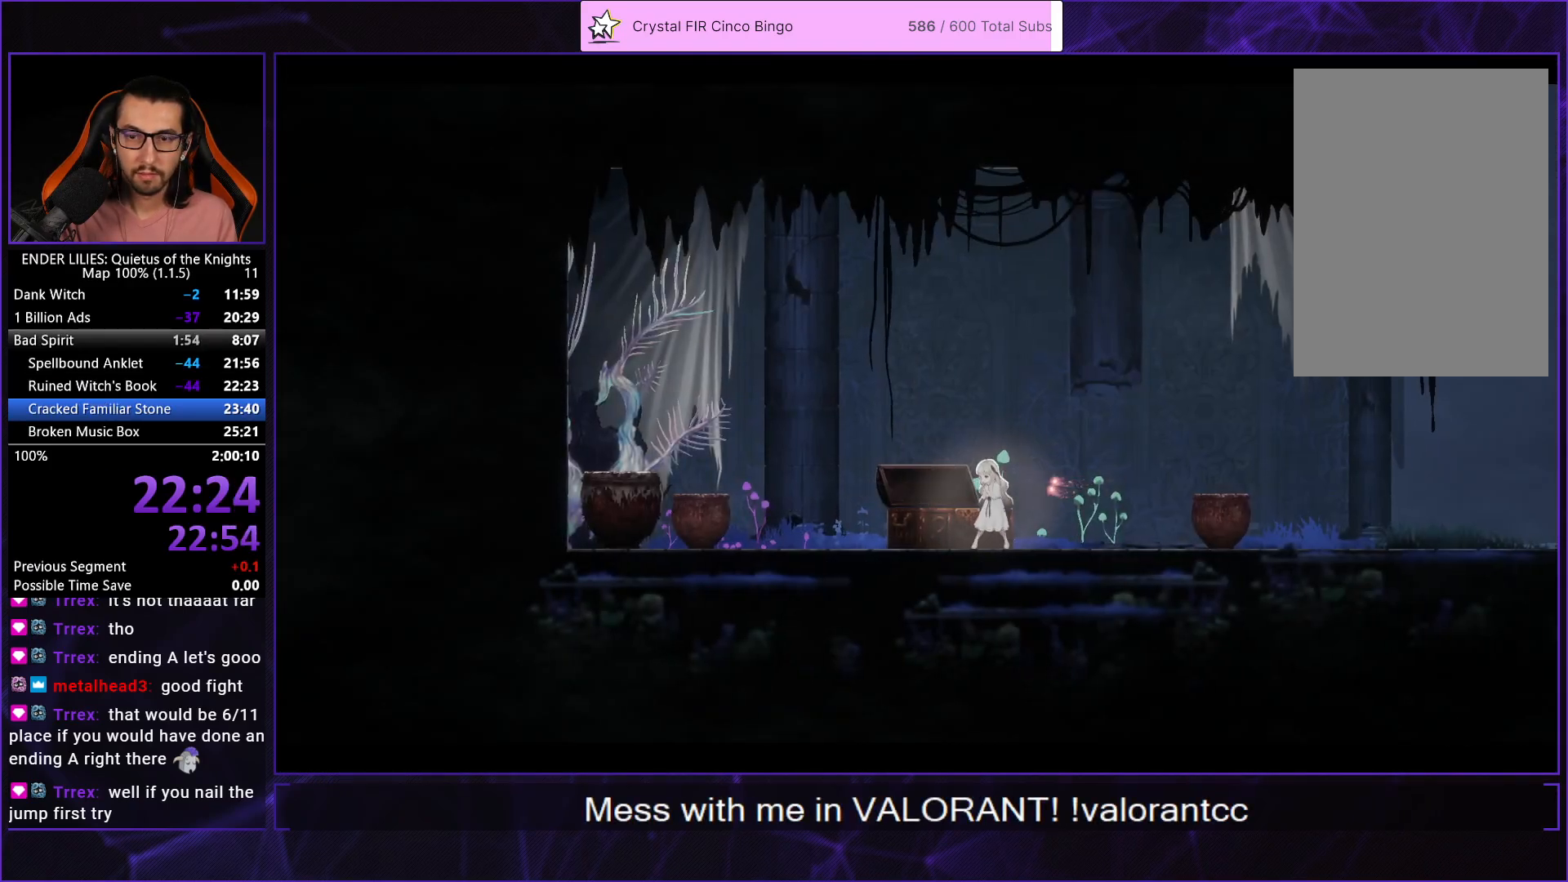
{"buttons": ["DPAD_RIGHT"], "left_stick": "center", "right_stick": "center", "events": [[300, "A", "down"], [383, "A", "up"]]}
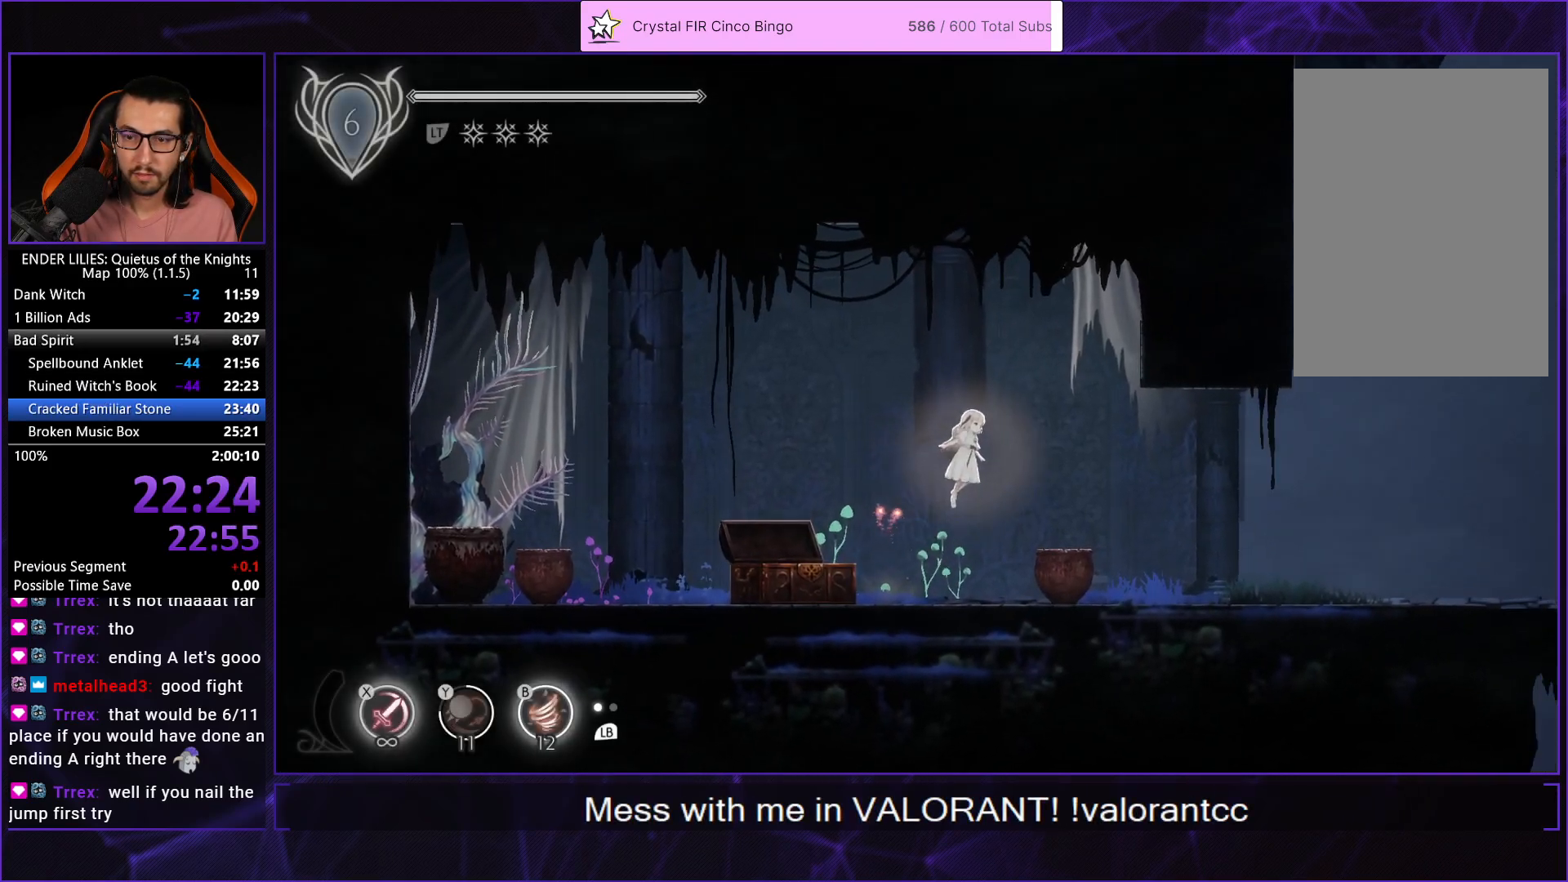
{"buttons": ["R1", "DPAD_RIGHT"], "left_stick": "center", "right_stick": "center", "events": [[333, "R1", "down"], [417, "R1", "up"], [467, "R1", "down"]]}
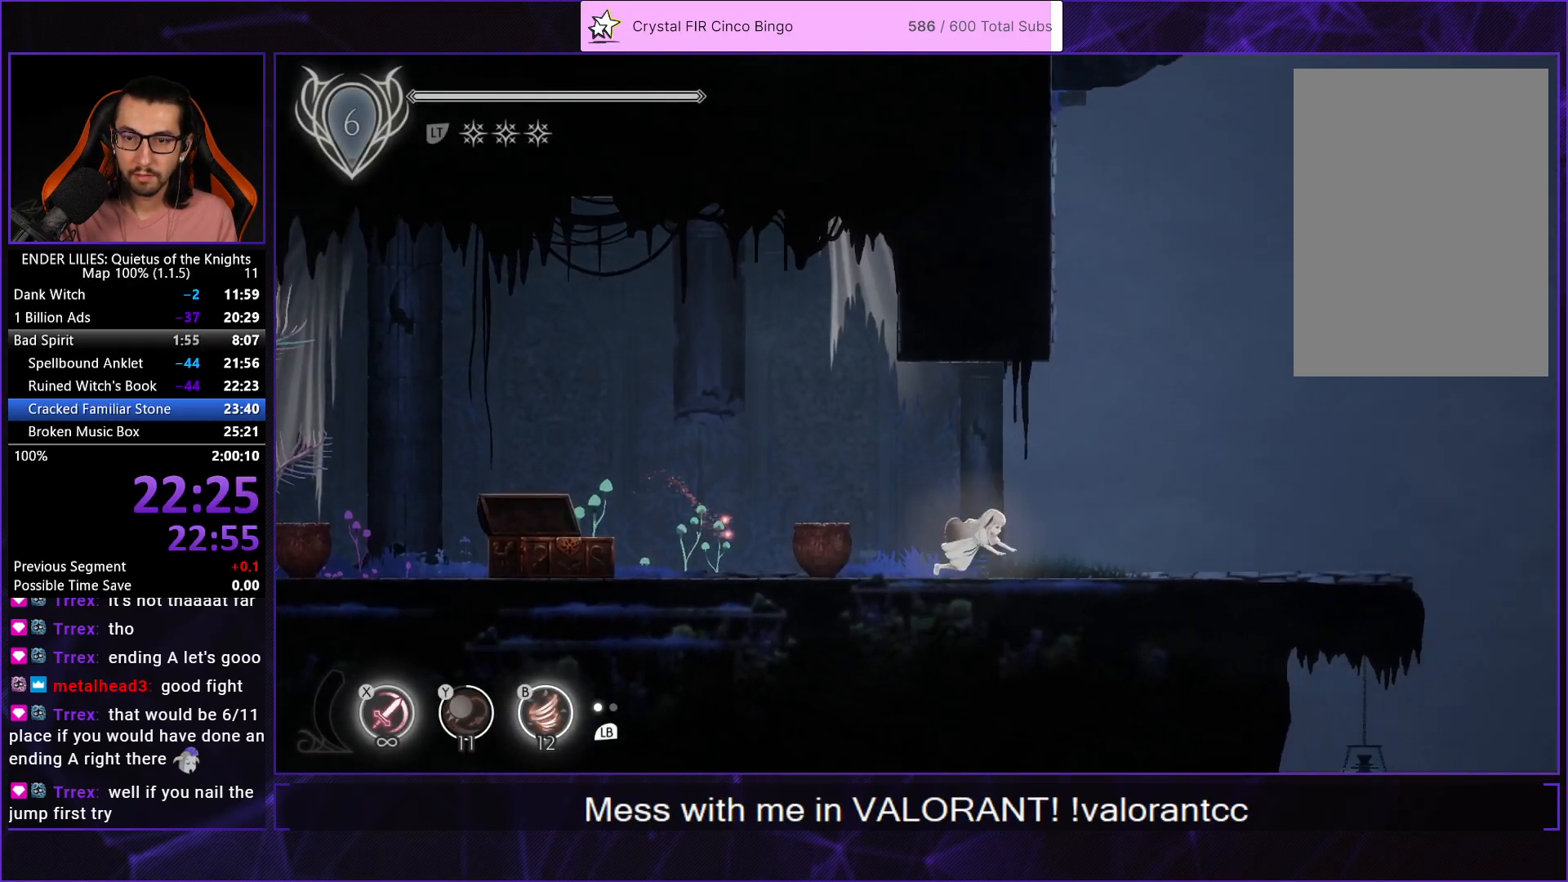
{"buttons": ["DPAD_RIGHT"], "left_stick": "center", "right_stick": "center", "events": [[50, "R1", "up"], [100, "R1", "down"], [233, "R1", "up"], [267, "L1", "down"], [383, "L1", "up"]]}
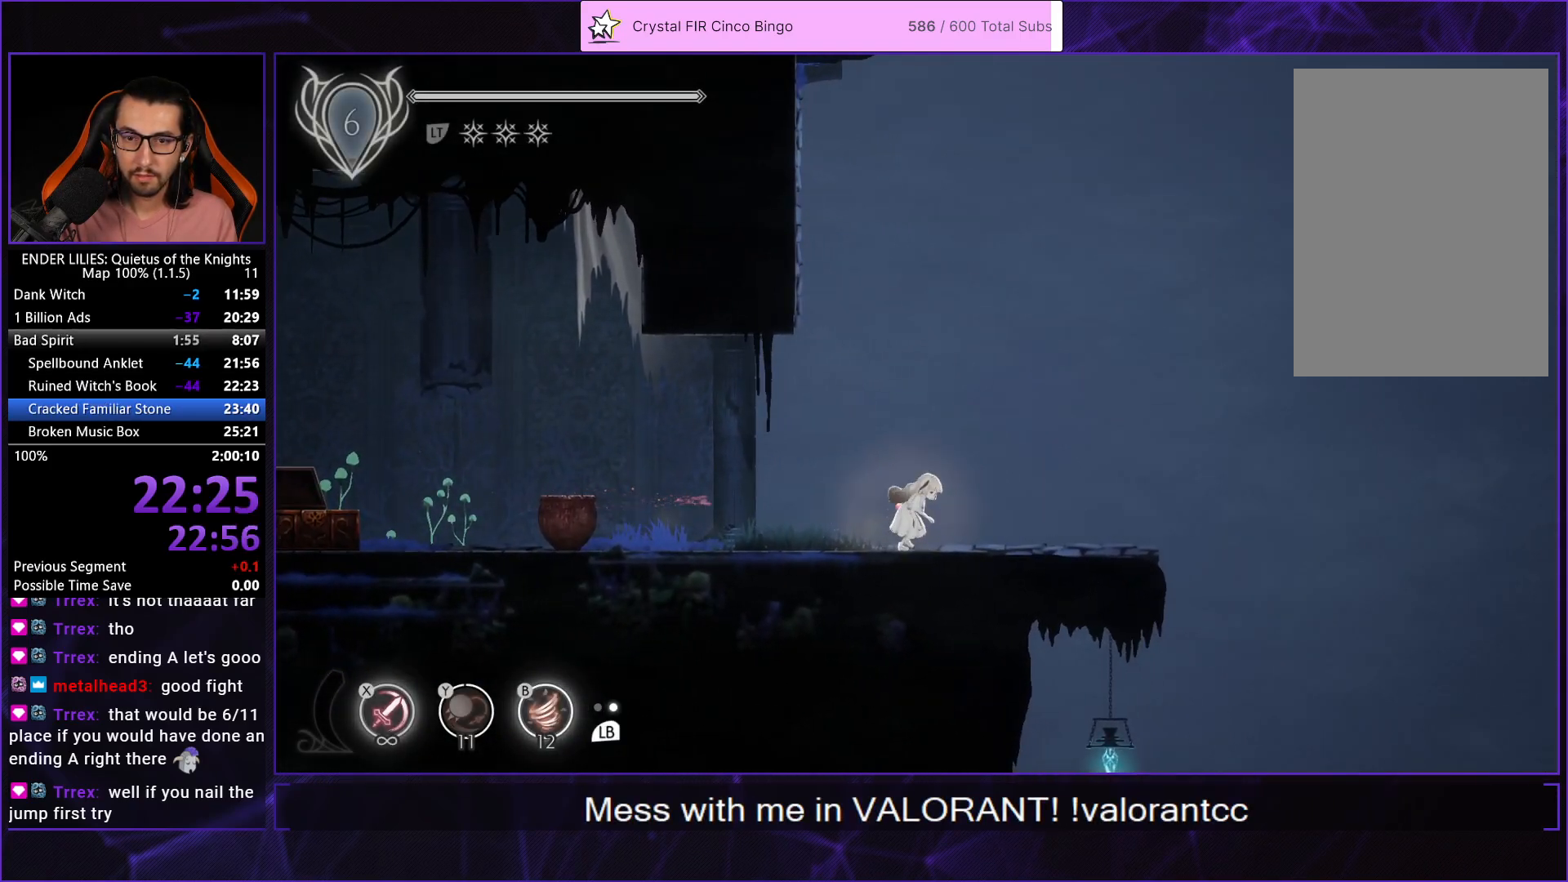
{"buttons": ["DPAD_RIGHT"], "left_stick": "center", "right_stick": "center", "events": []}
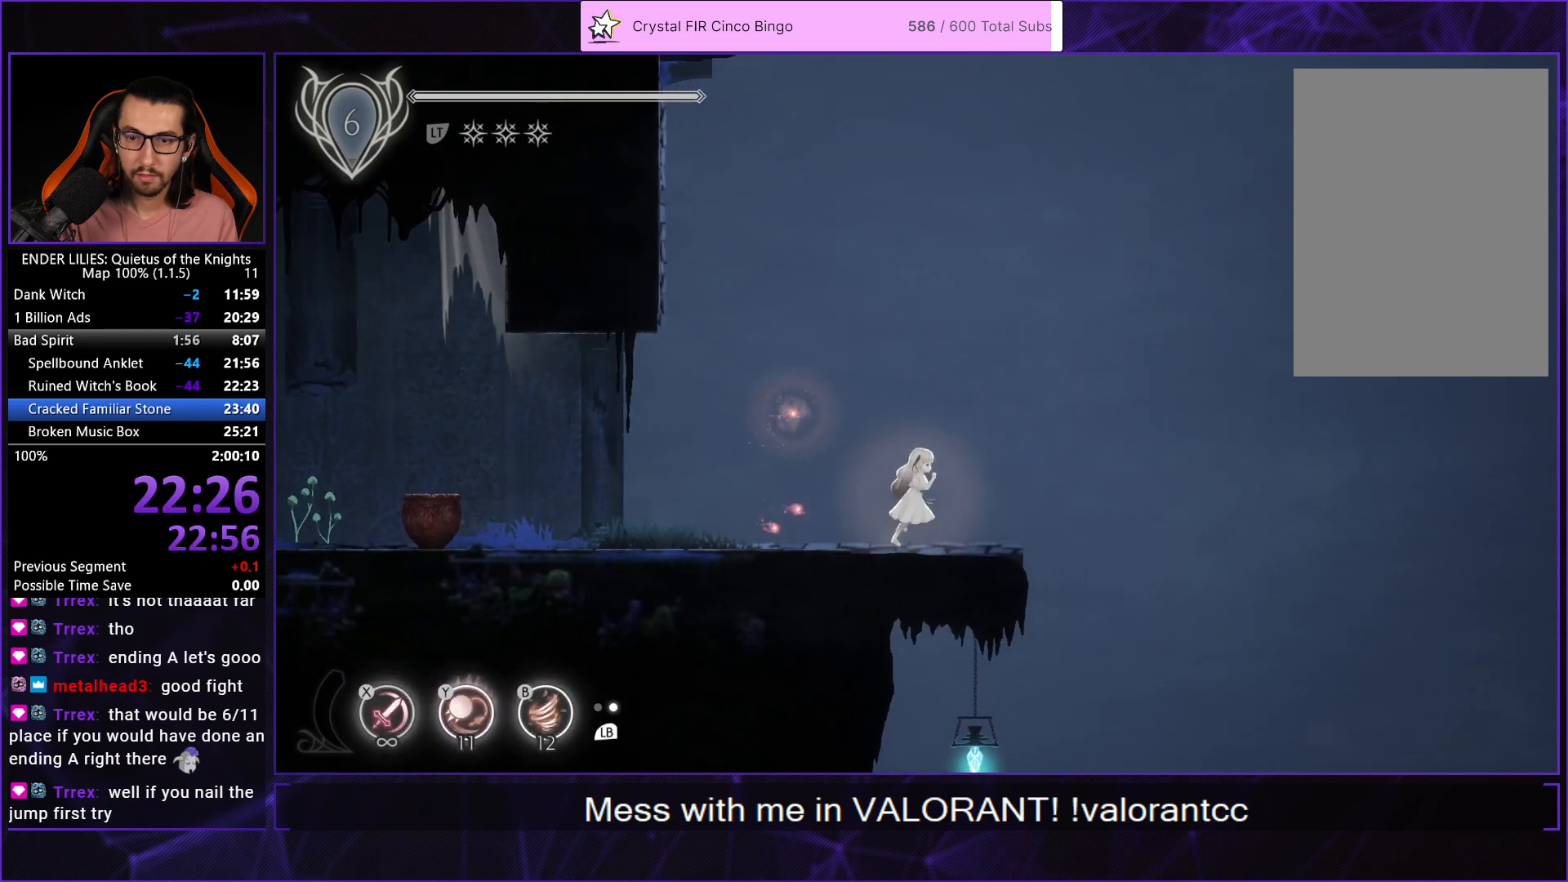
{"buttons": ["DPAD_RIGHT"], "left_stick": "center", "right_stick": "center", "events": []}
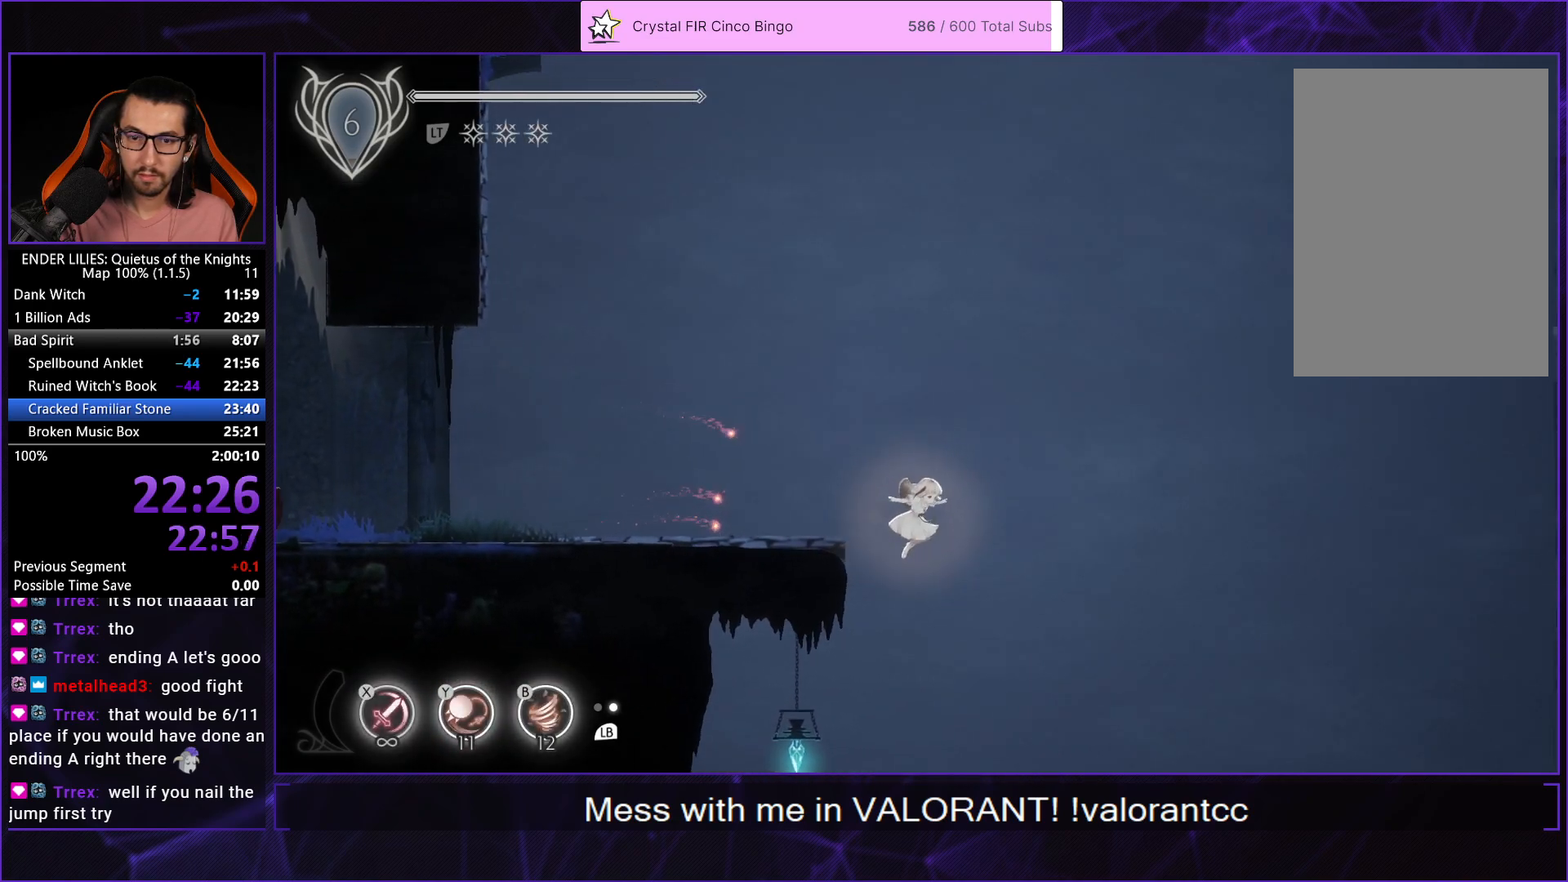
{"buttons": [], "left_stick": "center", "right_stick": "center", "events": [[33, "DPAD_RIGHT", "up"], [67, "DPAD_LEFT", "down"], [117, "R1", "down"], [233, "R1", "up"], [350, "DPAD_LEFT", "up"]]}
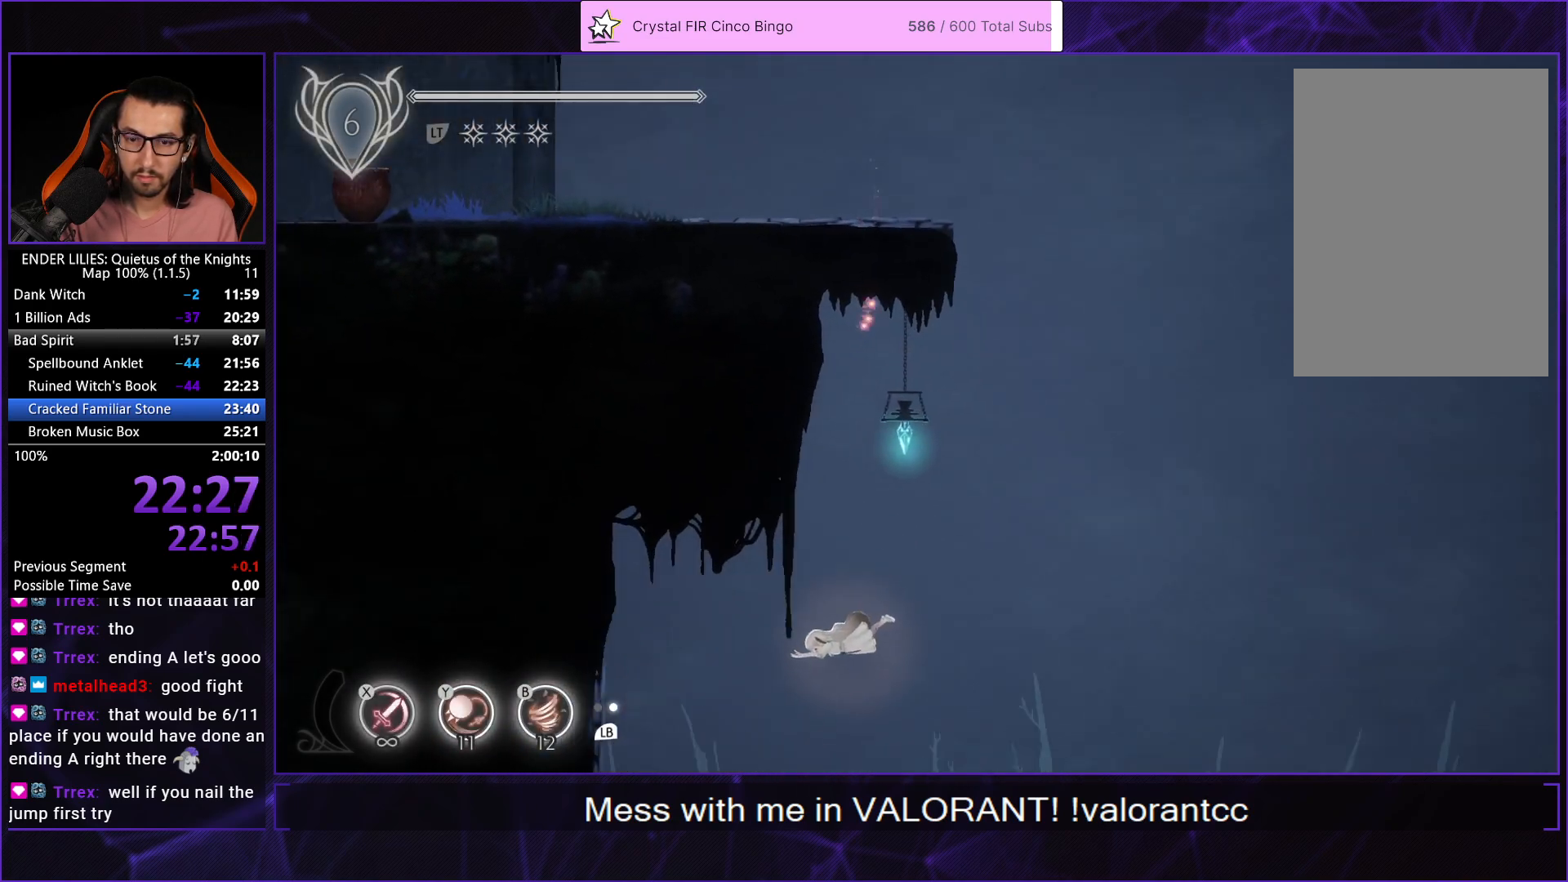
{"buttons": ["L2", "R1", "DPAD_DOWN"], "left_stick": "center", "right_stick": "center", "events": [[367, "DPAD_DOWN", "down"], [450, "L2", "down"], [500, "R1", "down"]]}